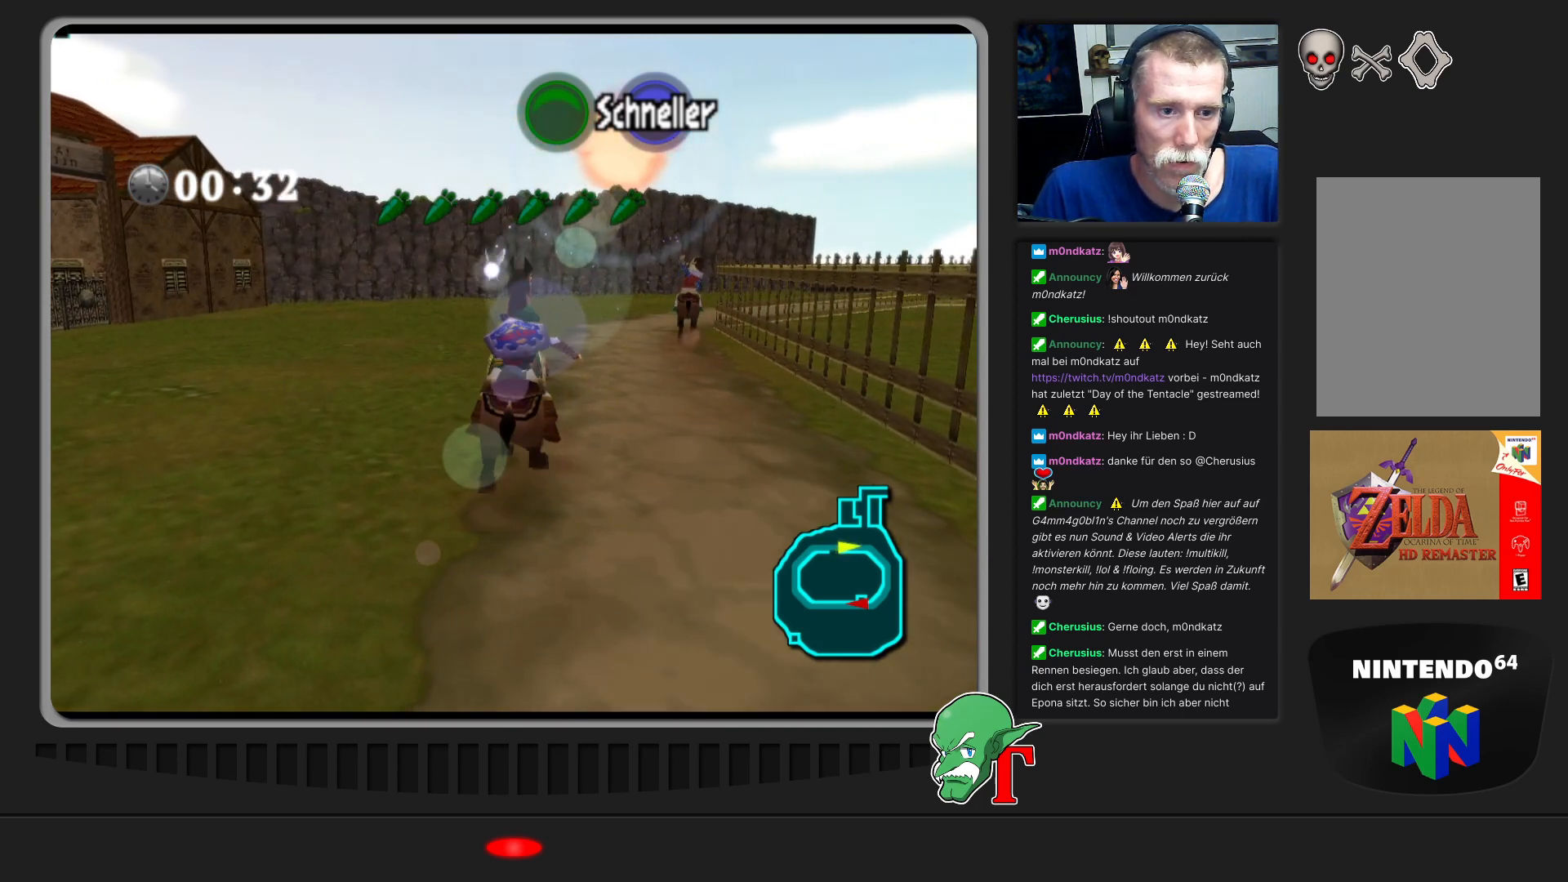
Gameplay with a controller (Nintendo layout); each line is a JSON object with the inputs held at the frame after it. "events" lists button and stick changes between this image and that frame as [ms after this image, input, new state], when the widget could be followed in between. Not read: L3 R3.
{"buttons": [], "left_stick": "left", "events": [[133, "left_stick", "up-left"], [500, "left_stick", "left"]]}
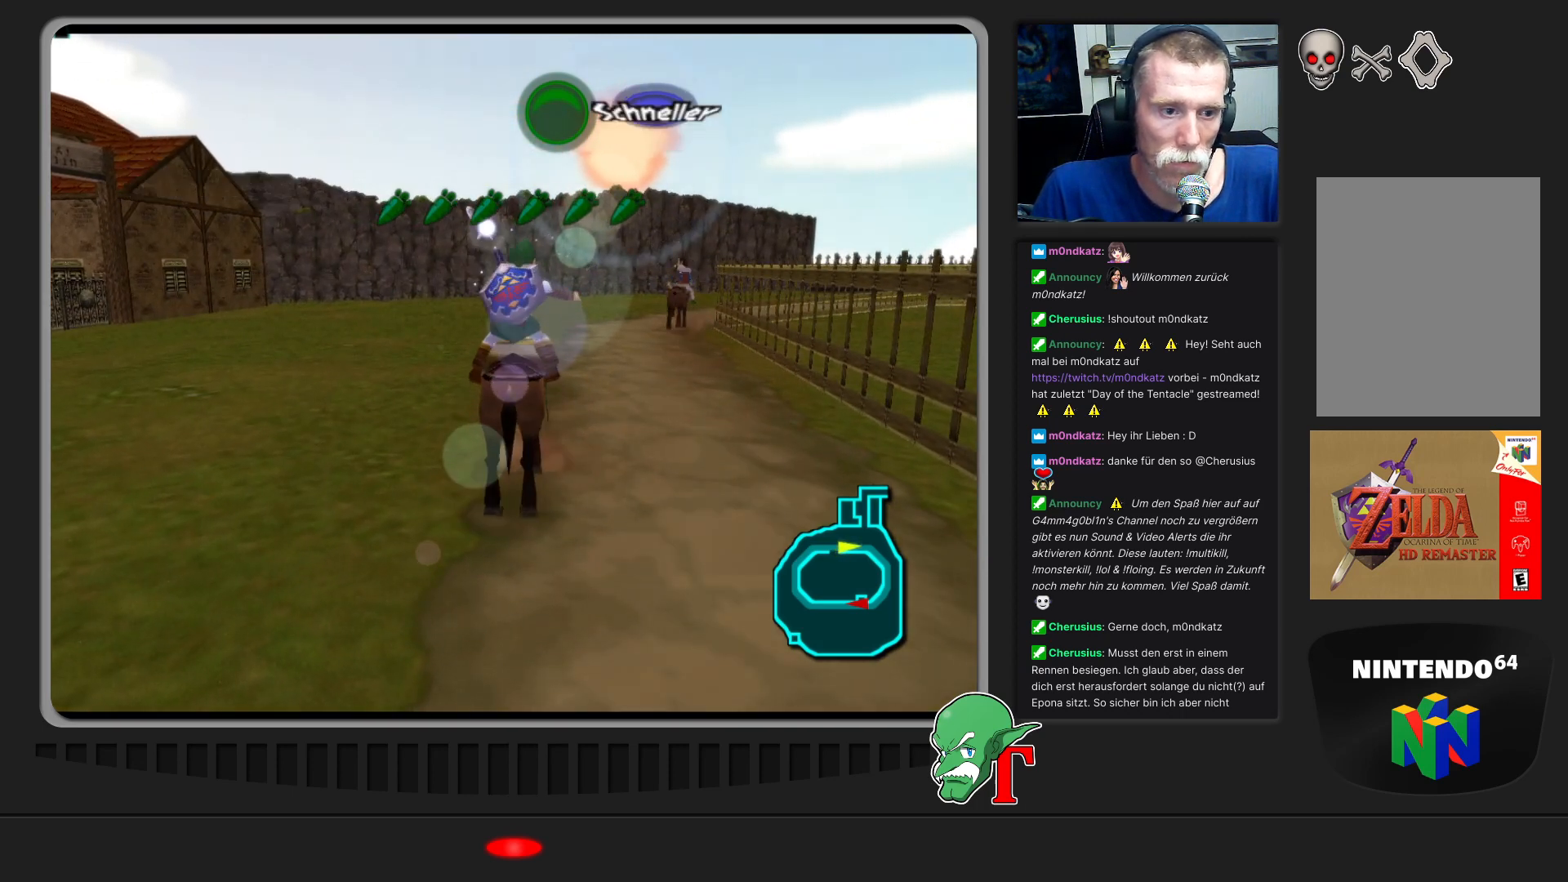
{"buttons": [], "left_stick": "center", "events": [[367, "left_stick", "center"]]}
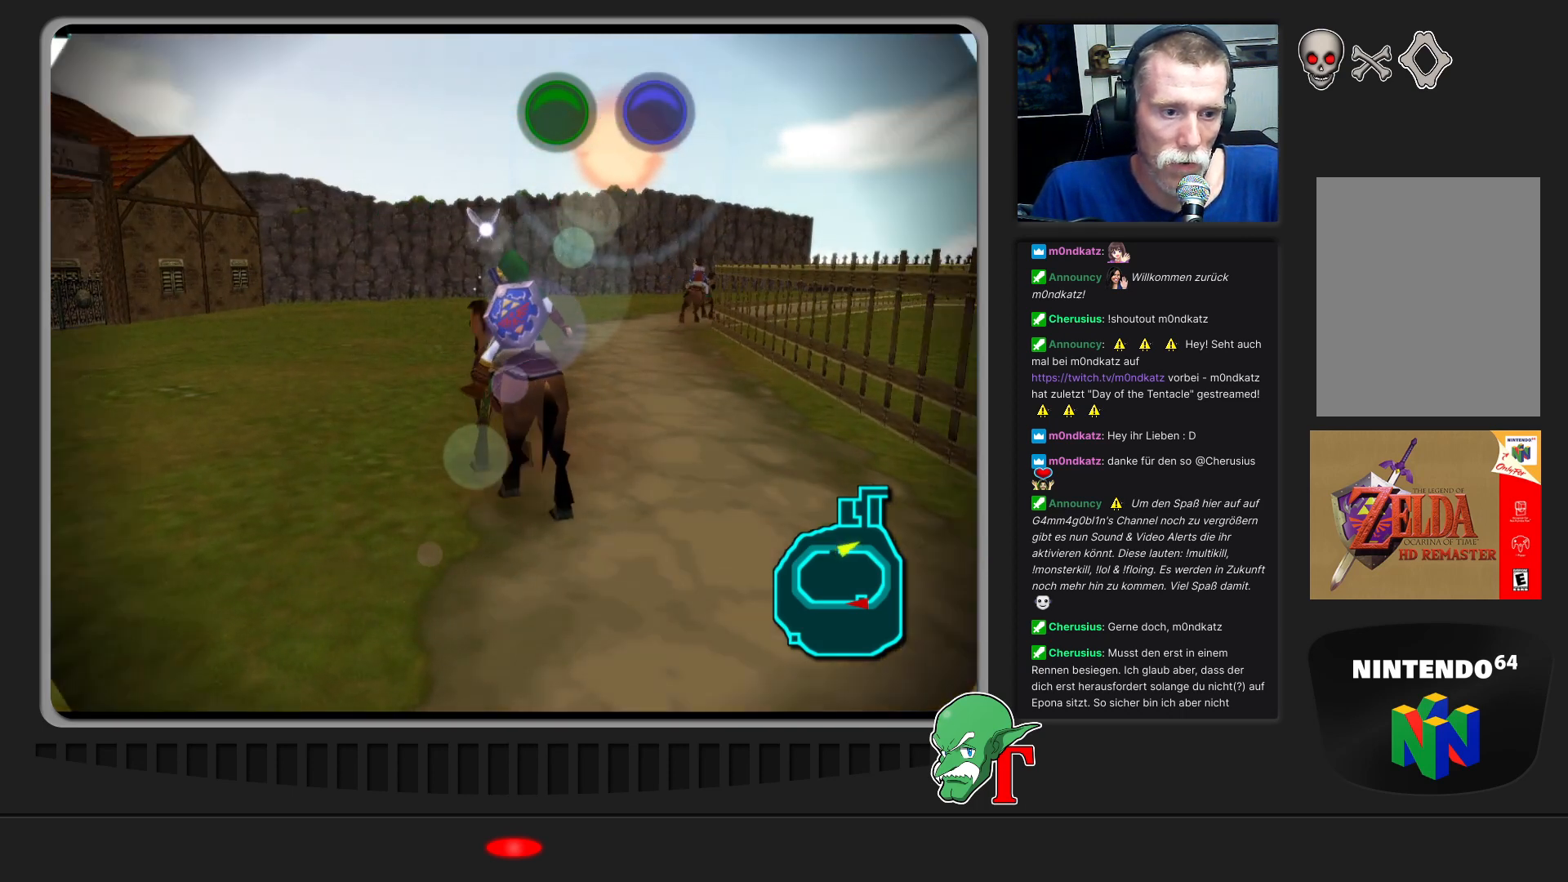
{"buttons": [], "left_stick": "left", "events": [[200, "left_stick", "left"]]}
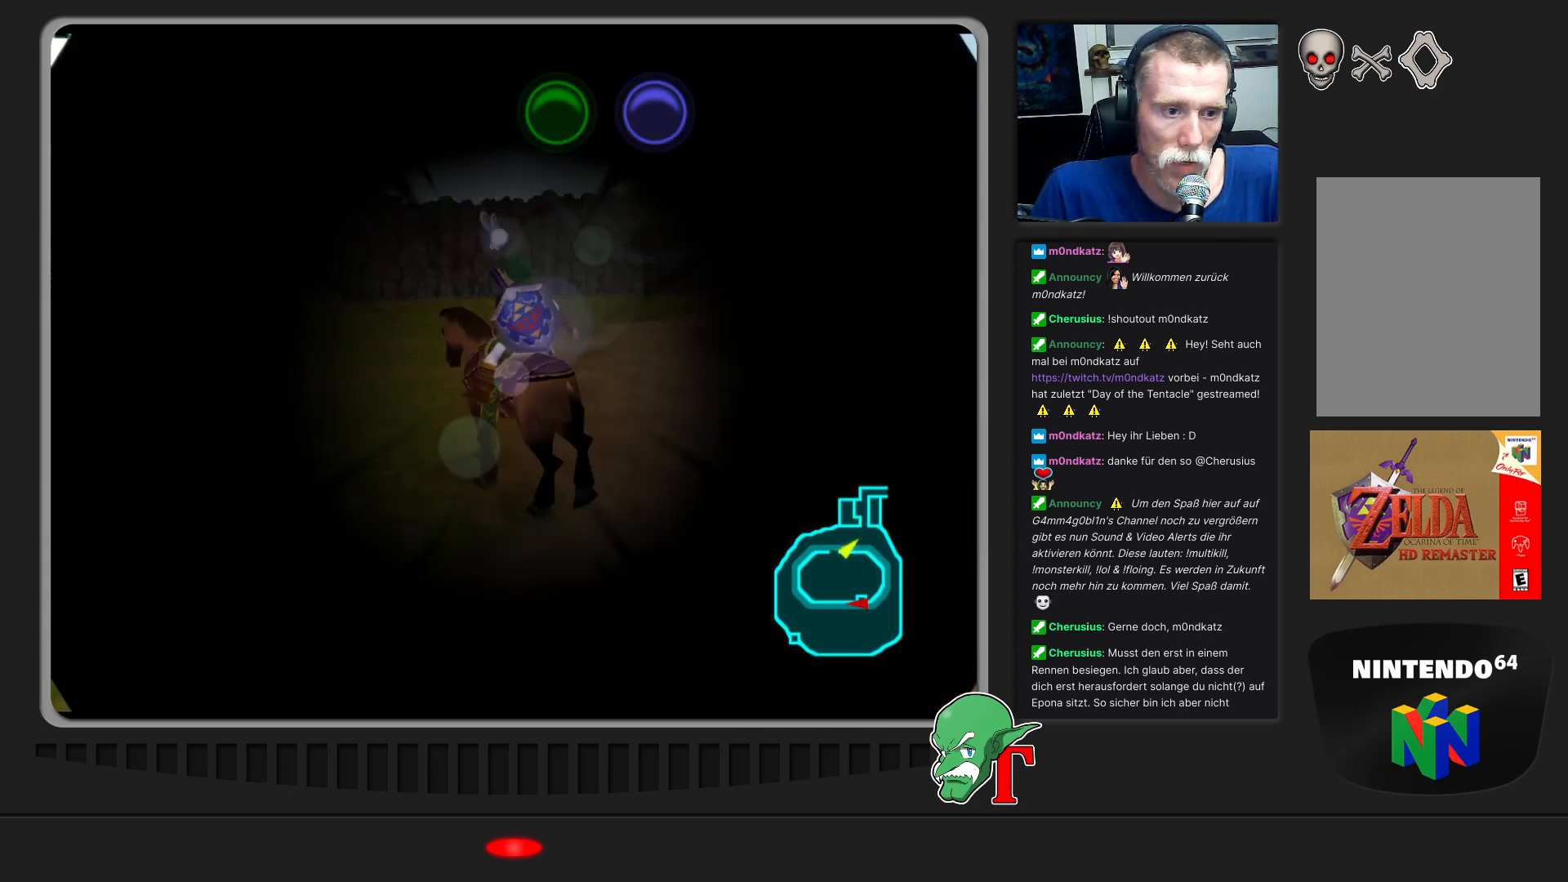
{"buttons": [], "left_stick": "center", "events": [[167, "left_stick", "center"]]}
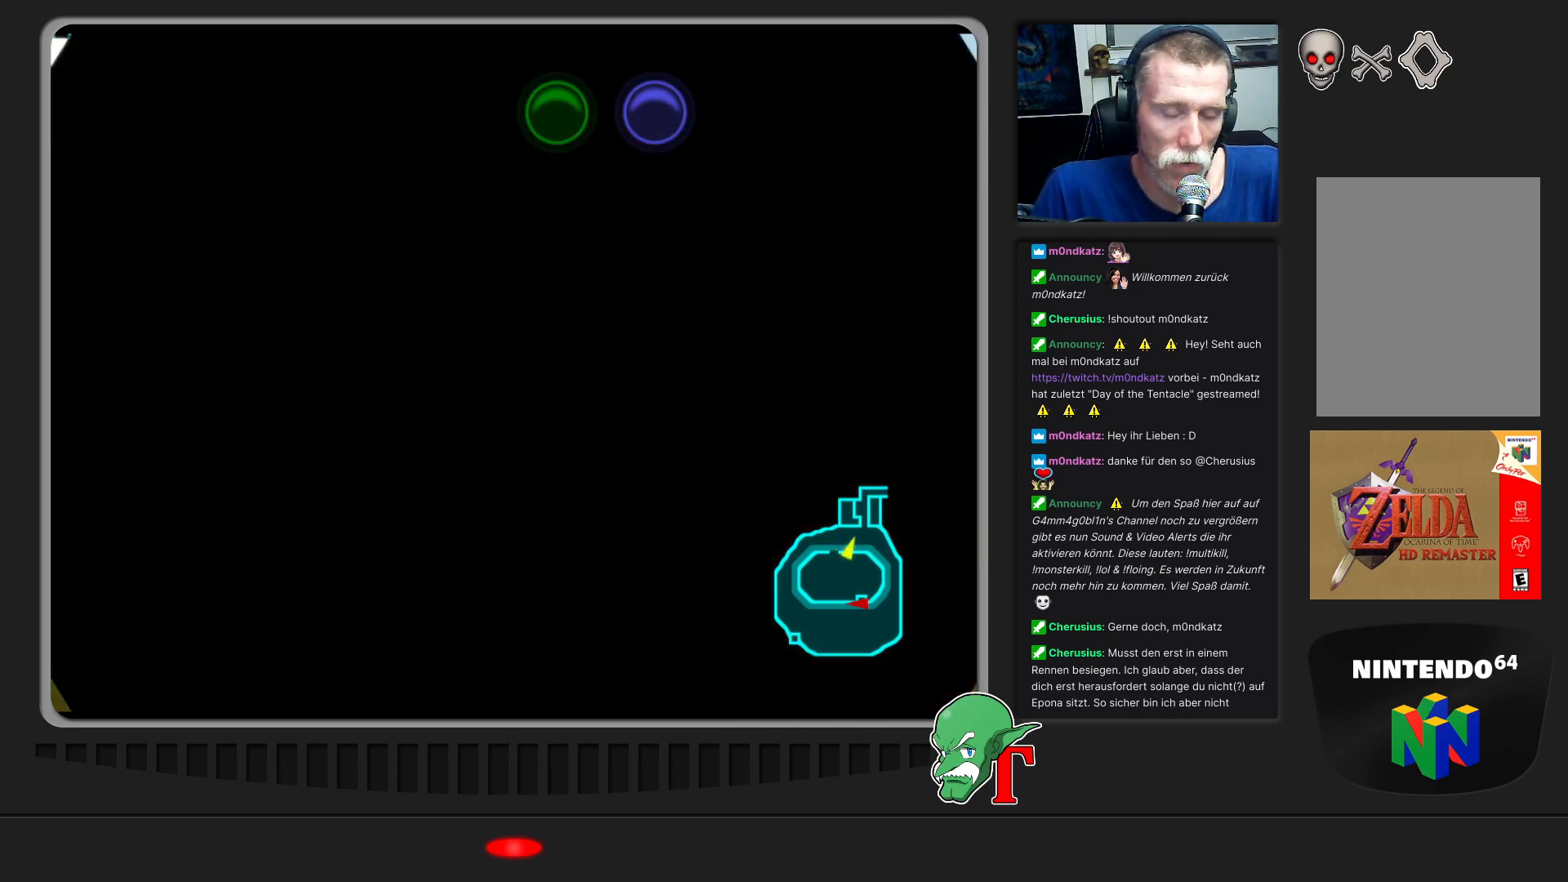
{"buttons": [], "left_stick": "center", "events": []}
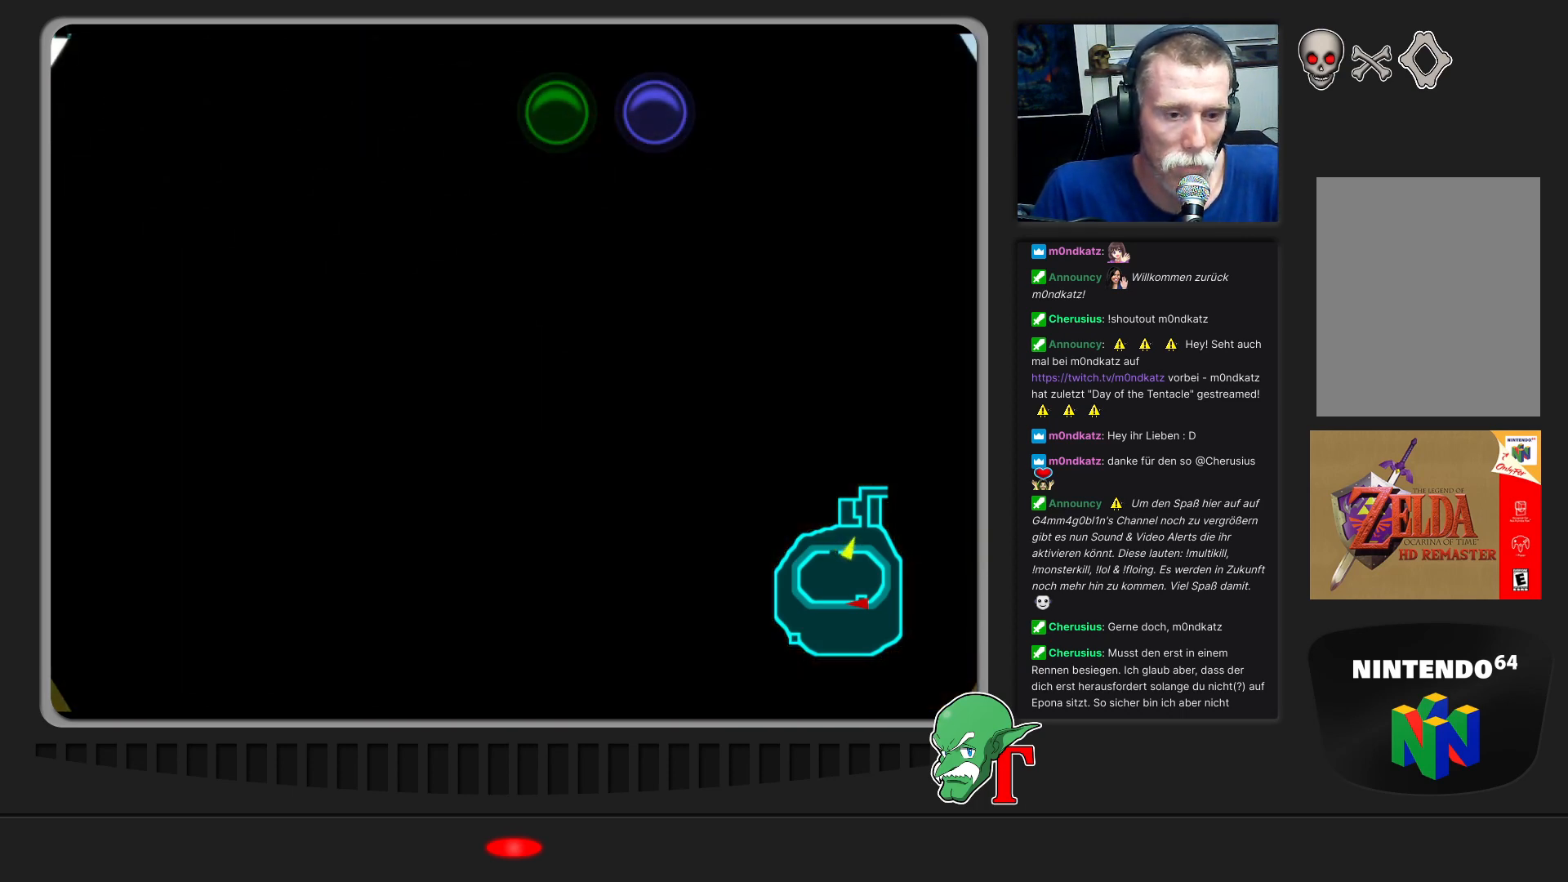
{"buttons": [], "left_stick": "center", "events": []}
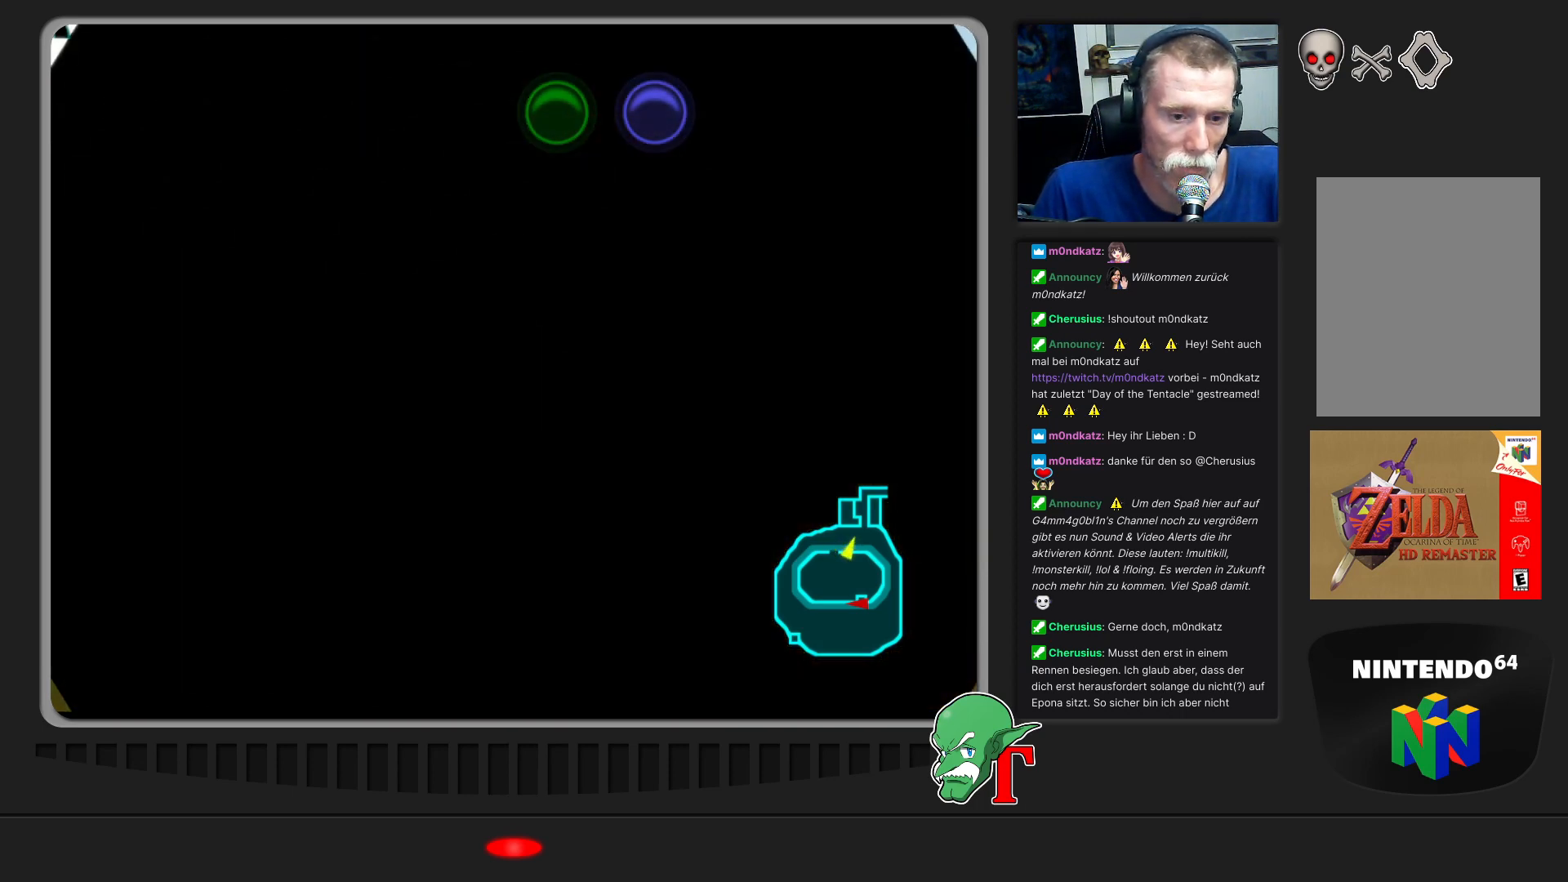
{"buttons": [], "left_stick": "center", "events": []}
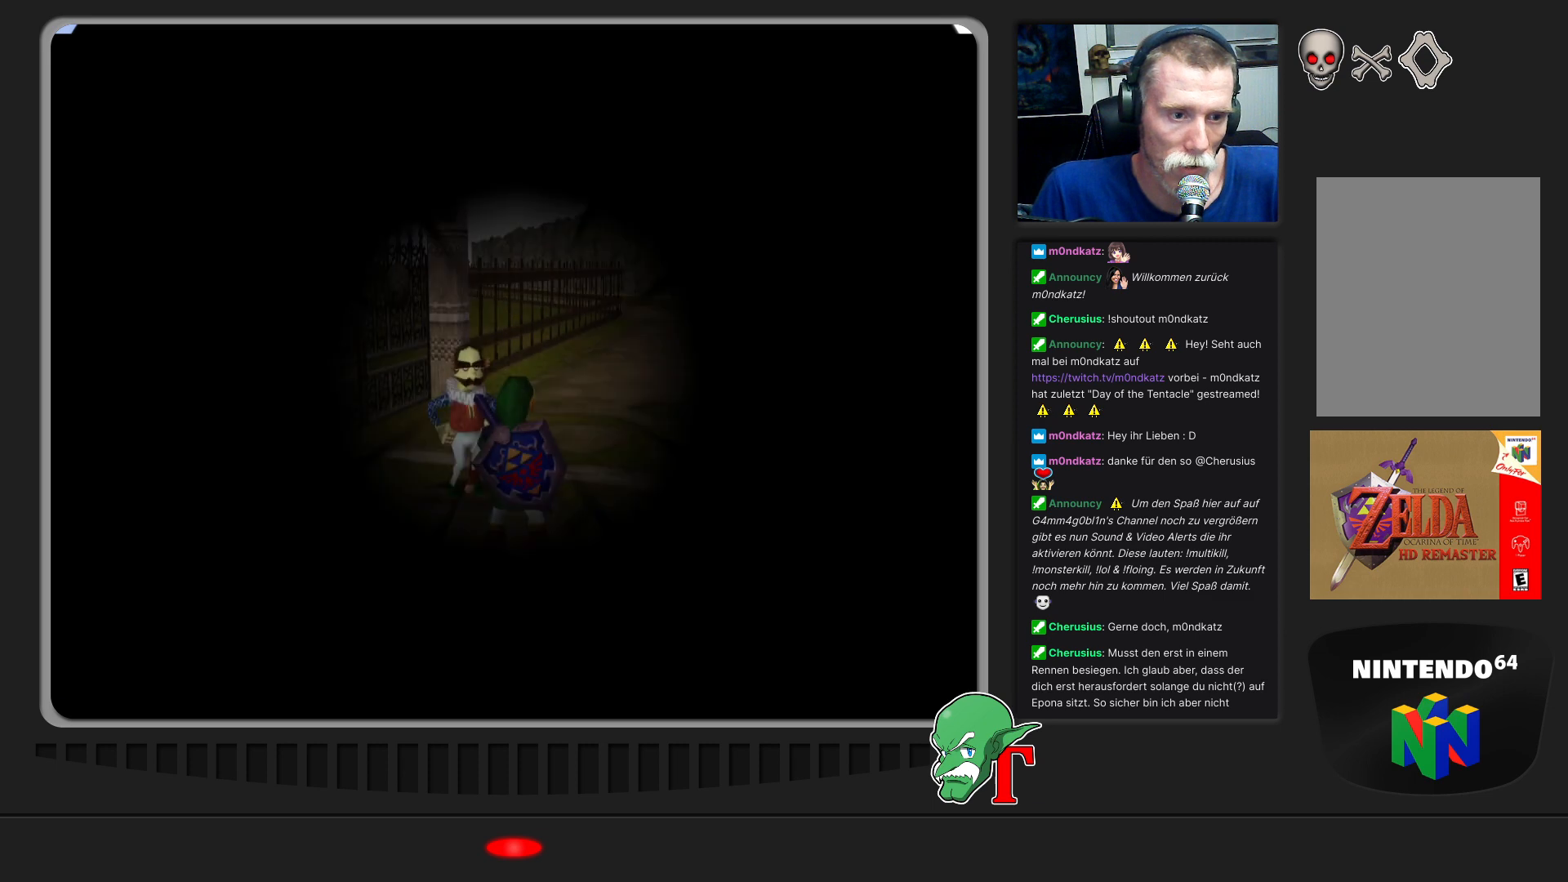
{"buttons": [], "left_stick": "center", "events": []}
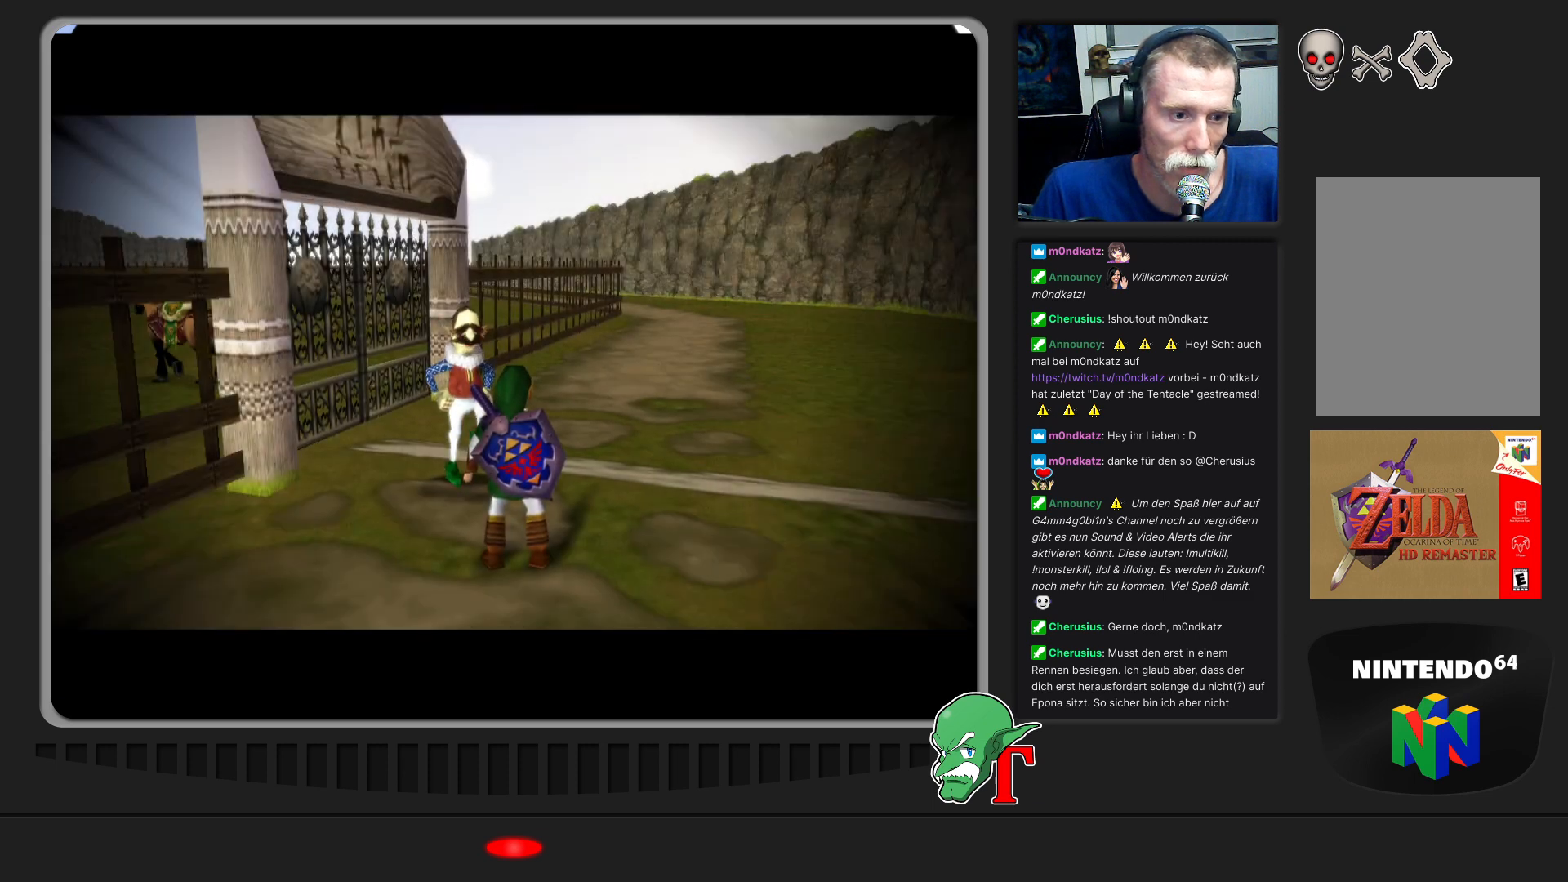
{"buttons": [], "left_stick": "center", "events": []}
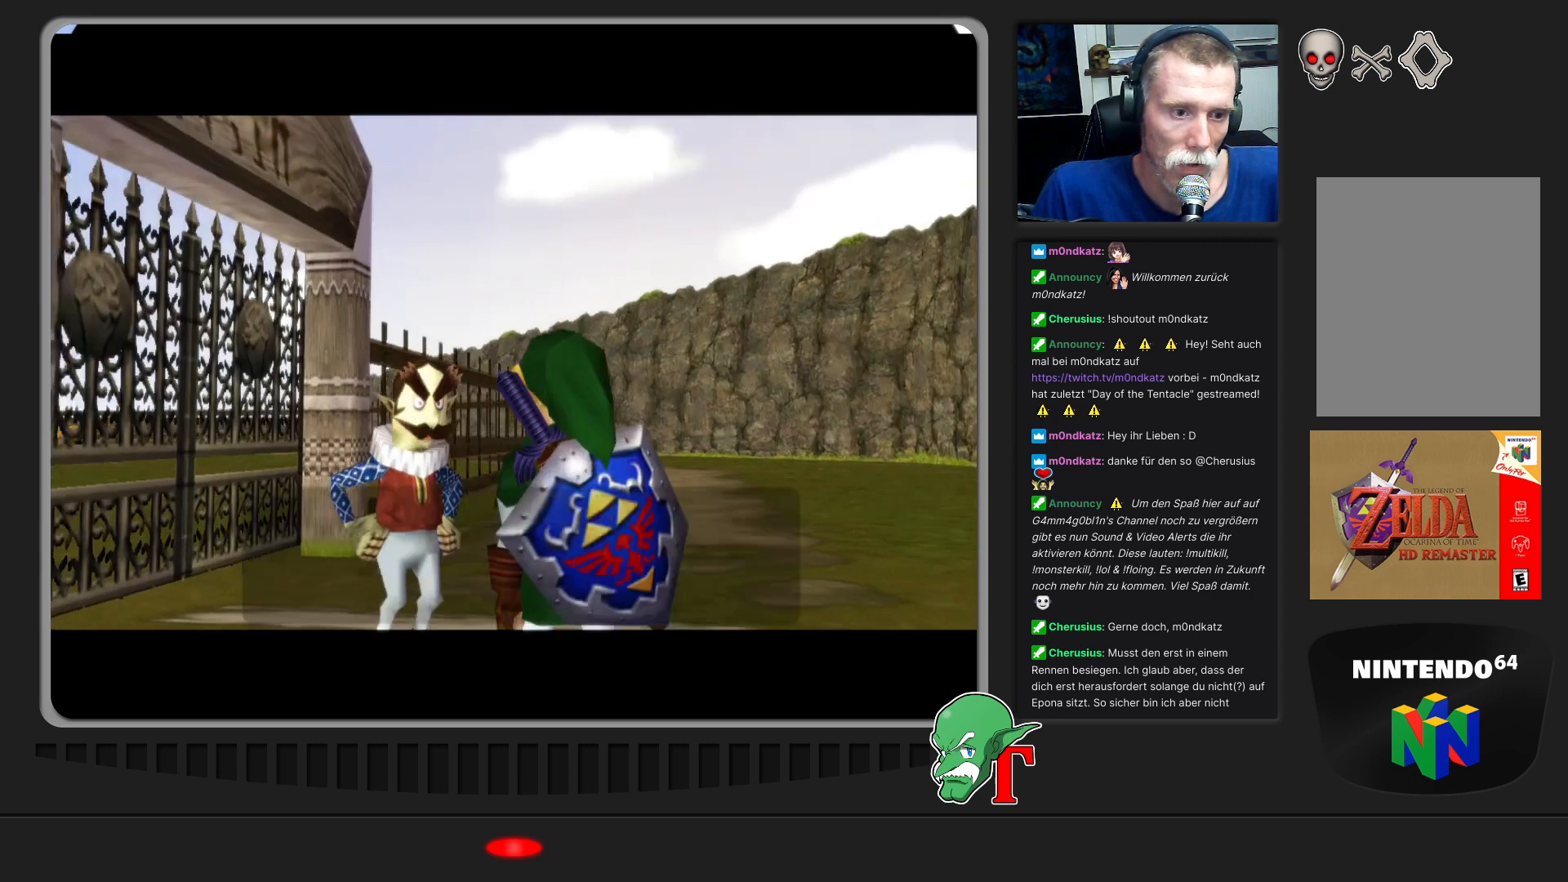
{"buttons": [], "left_stick": "center", "events": []}
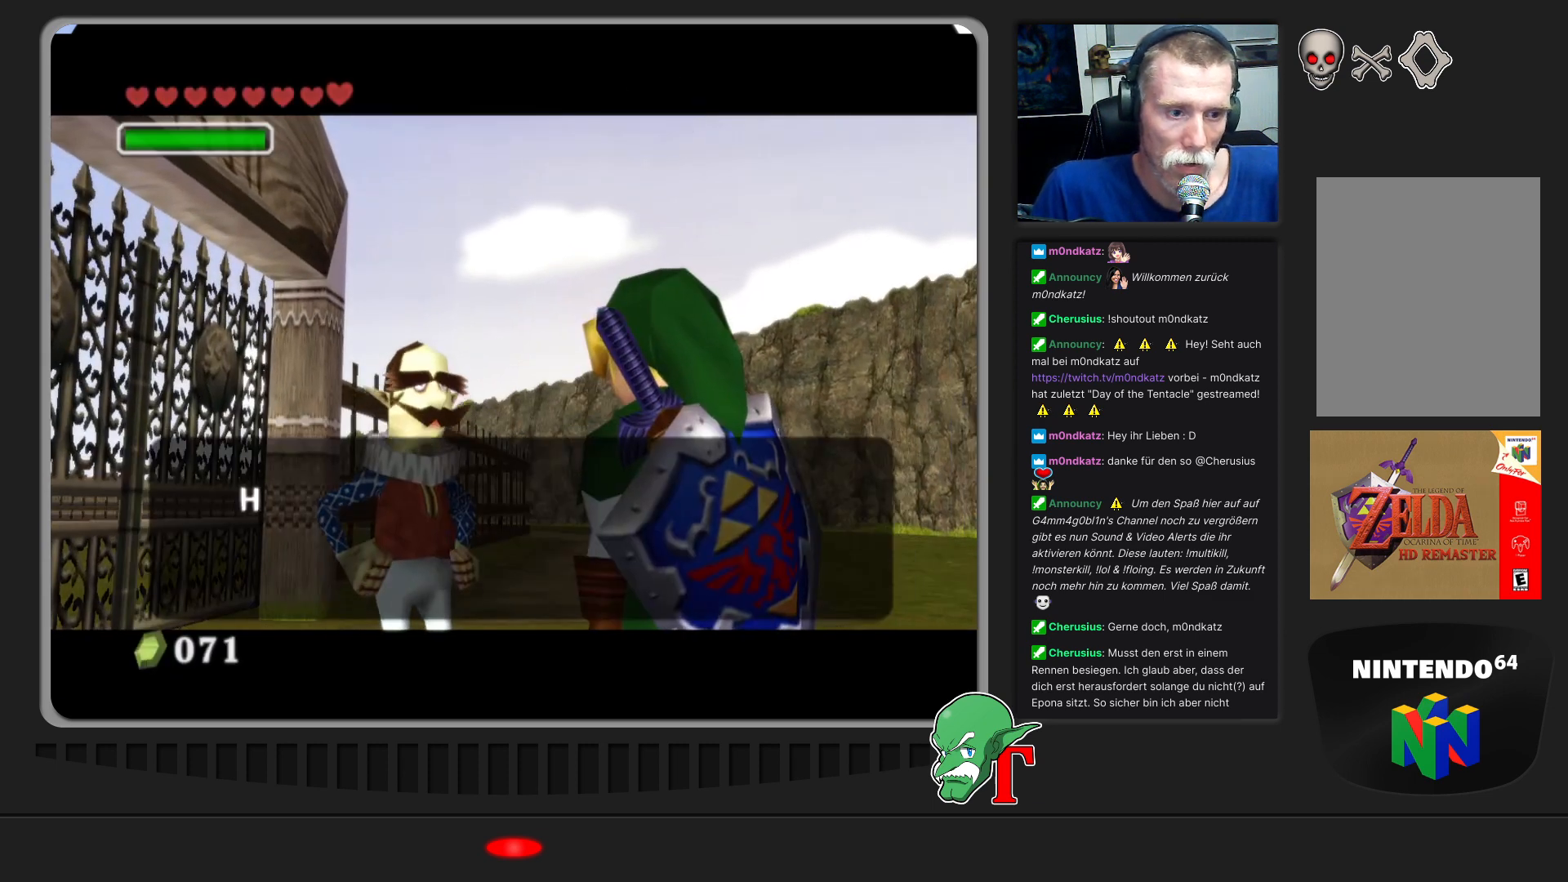
{"buttons": [], "left_stick": "center", "events": []}
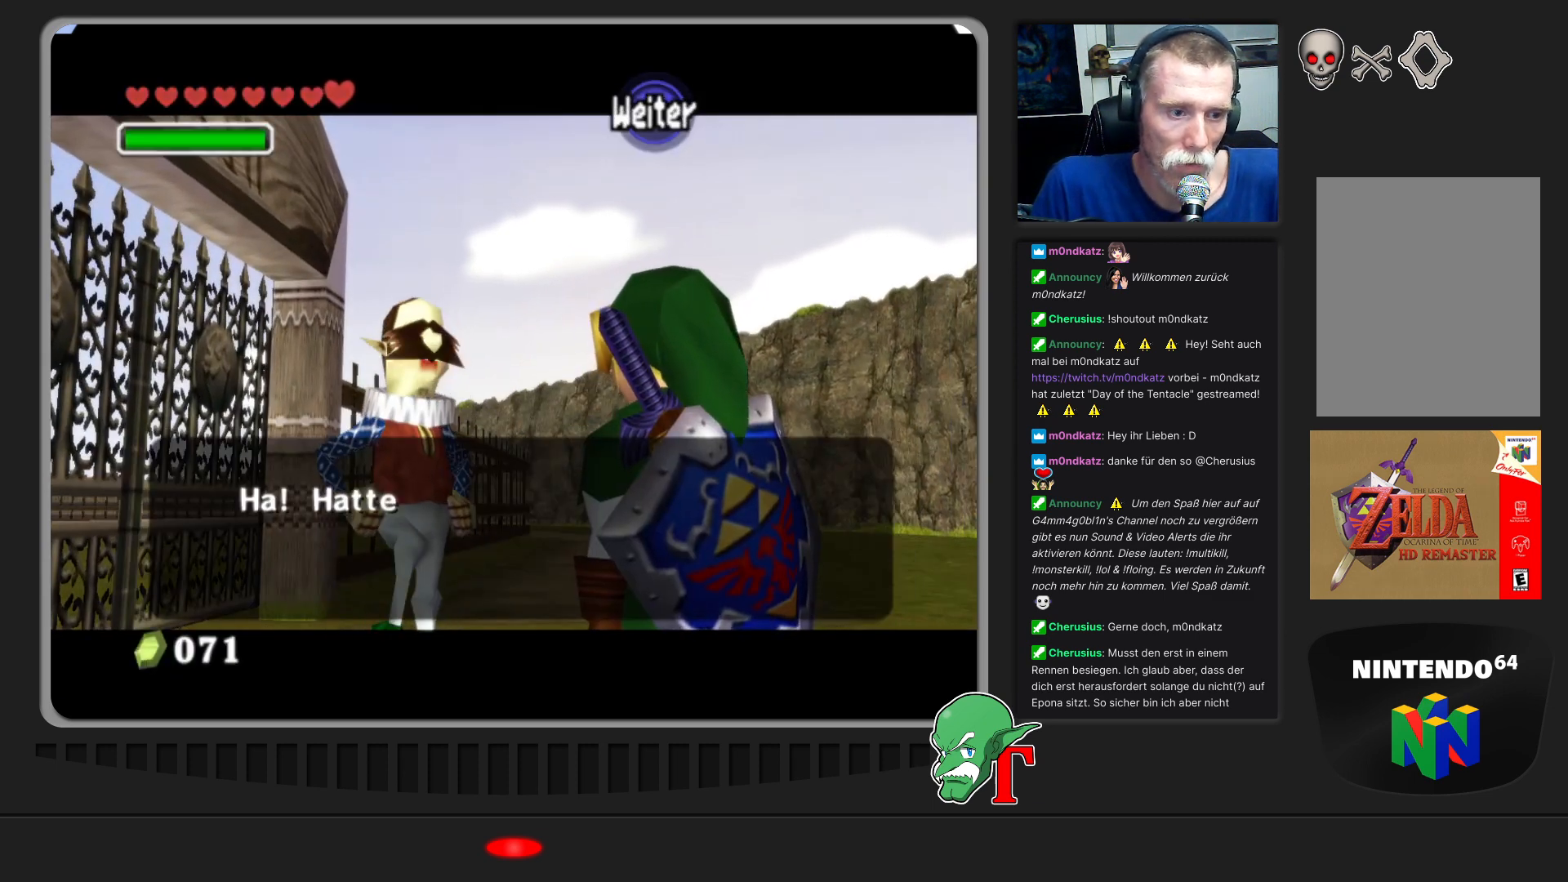
{"buttons": ["A"], "left_stick": "center", "events": [[467, "A", "down"]]}
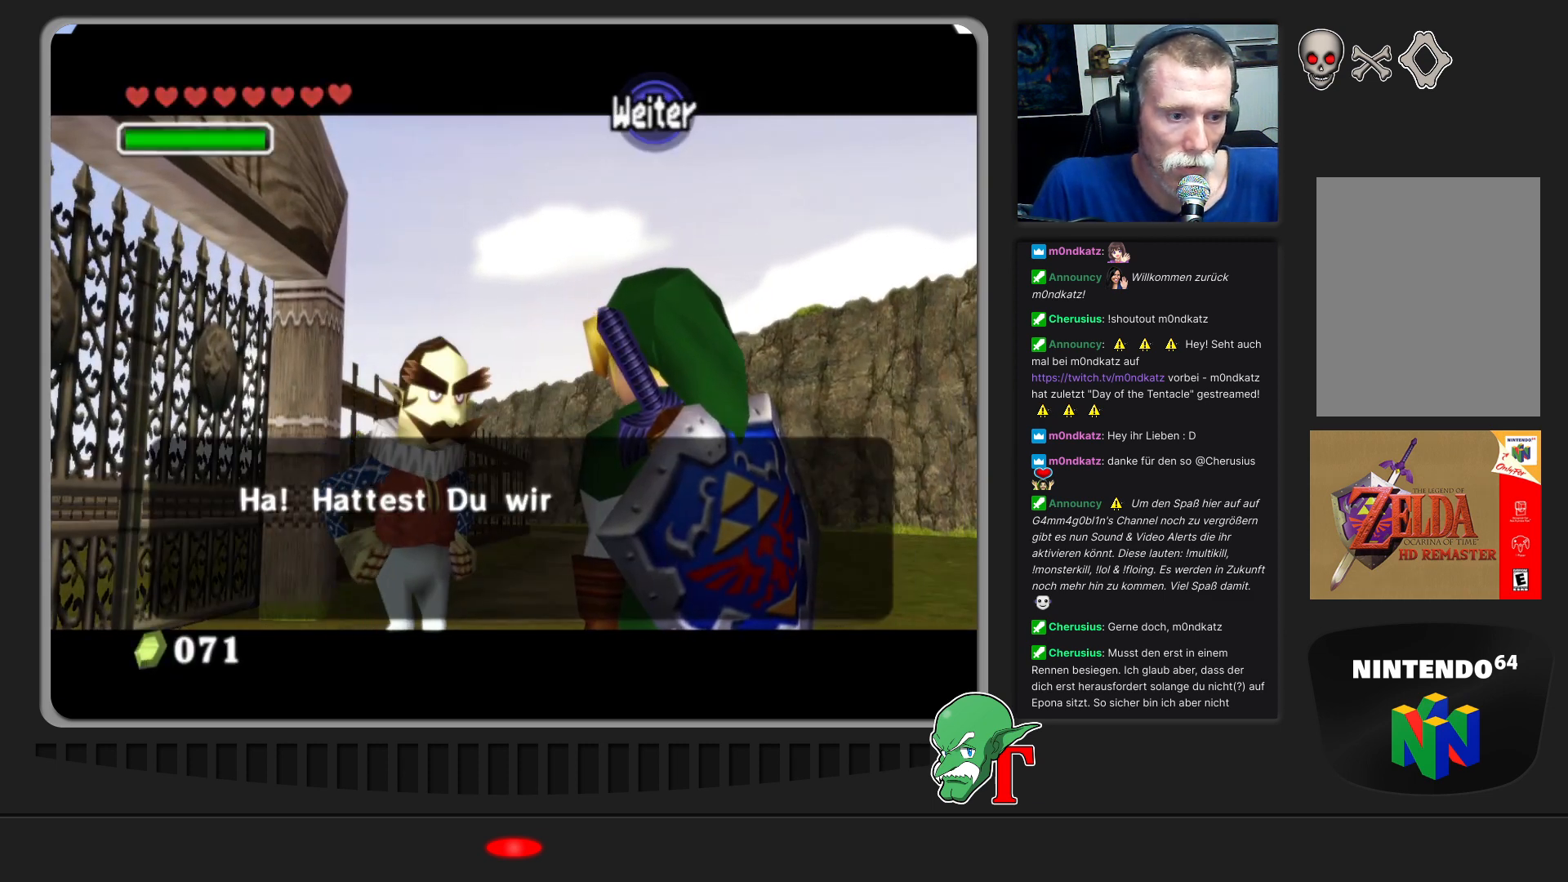
{"buttons": [], "left_stick": "center", "events": [[300, "A", "up"]]}
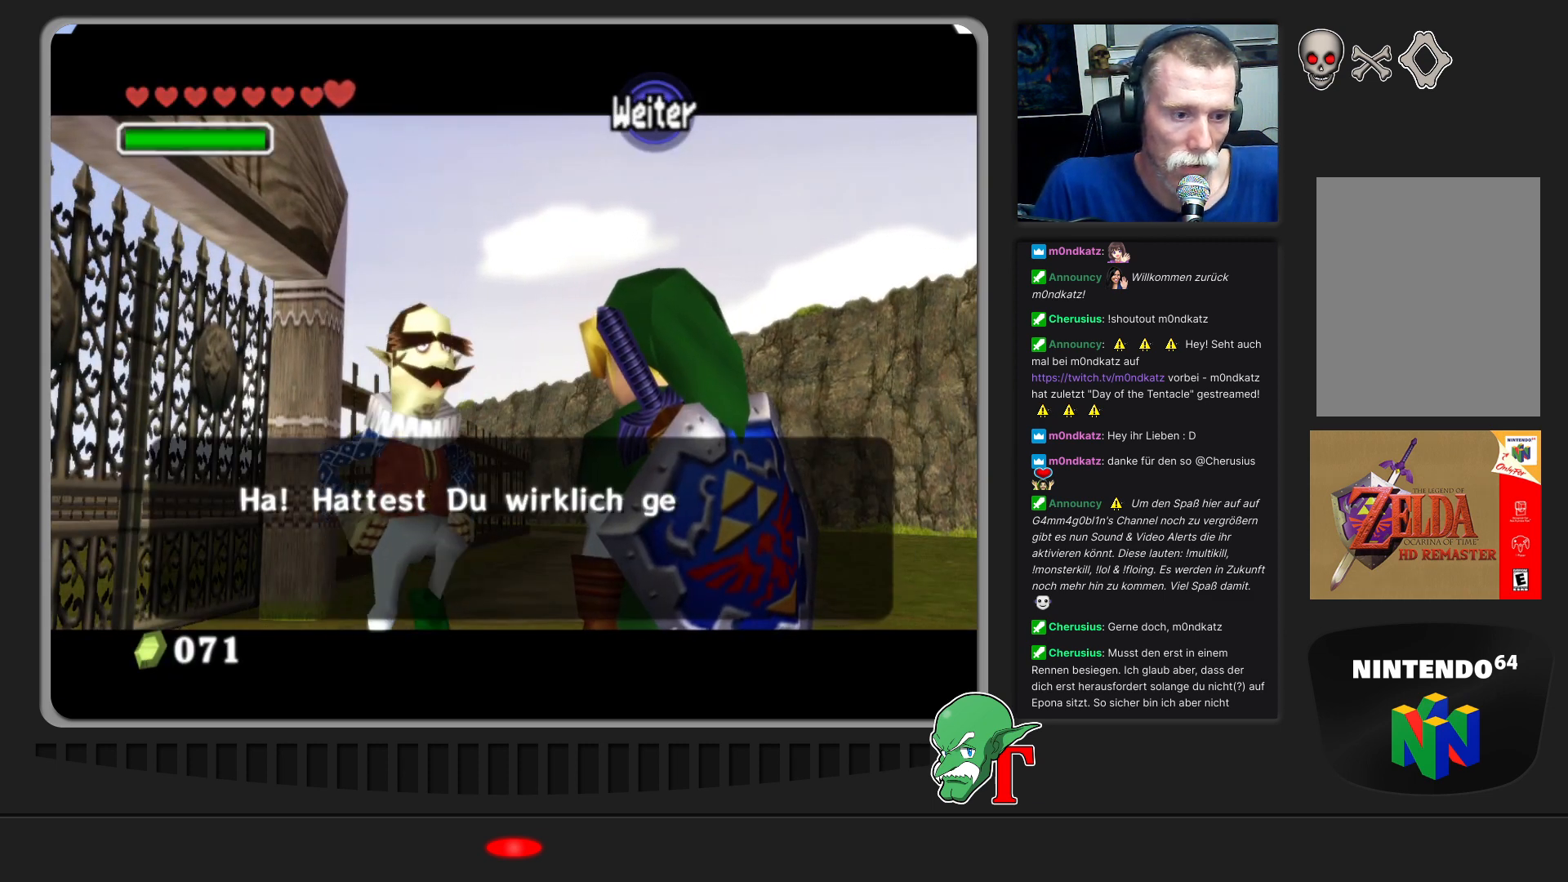
{"buttons": [], "left_stick": "center", "events": []}
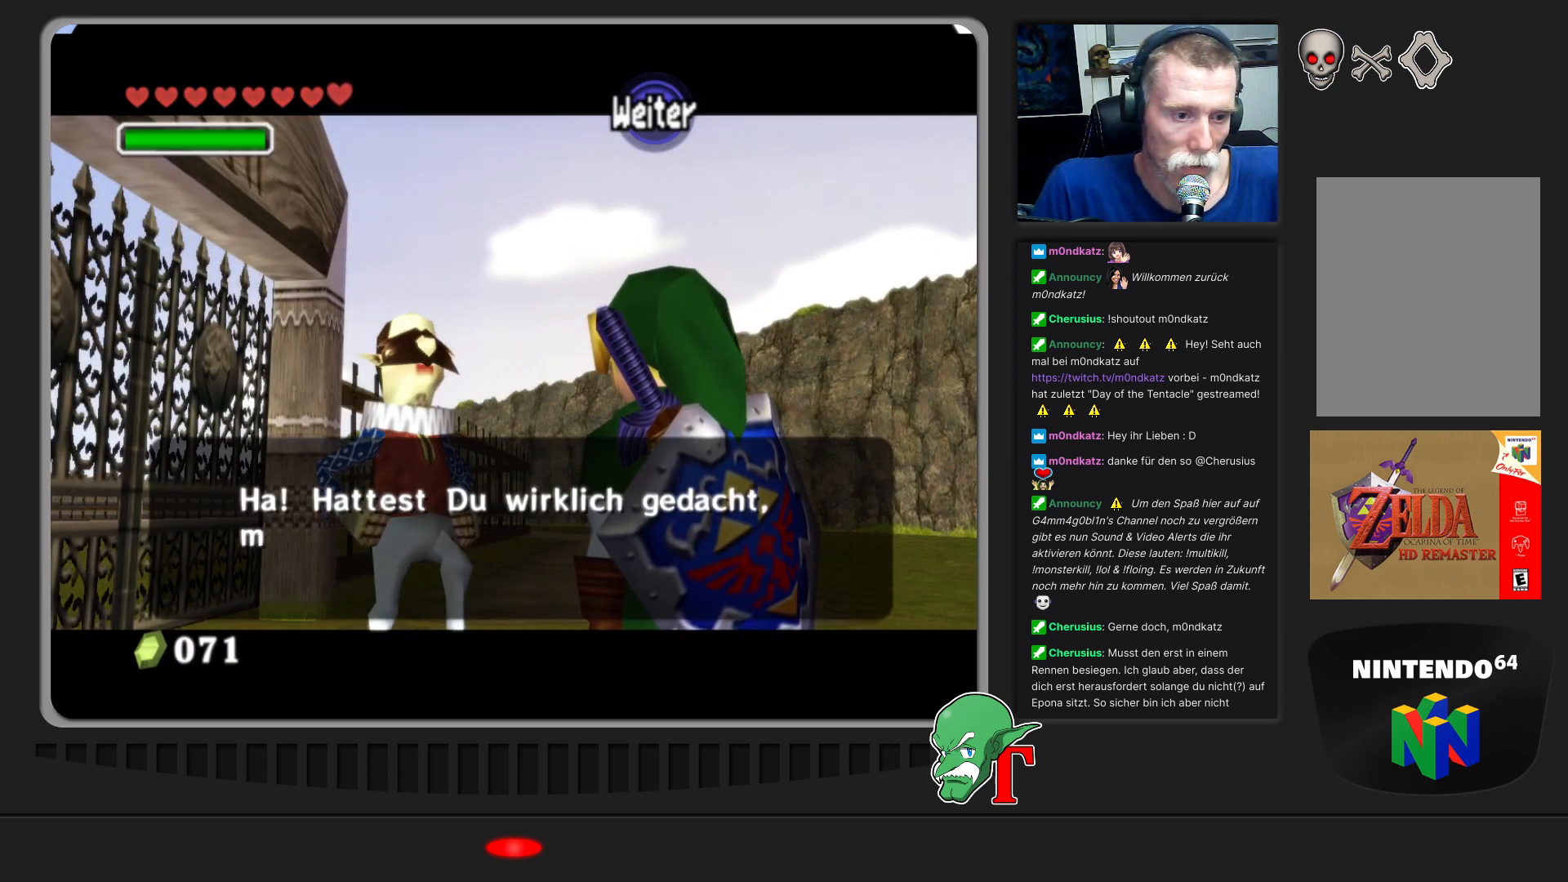
{"buttons": ["A"], "left_stick": "center", "events": [[433, "A", "down"]]}
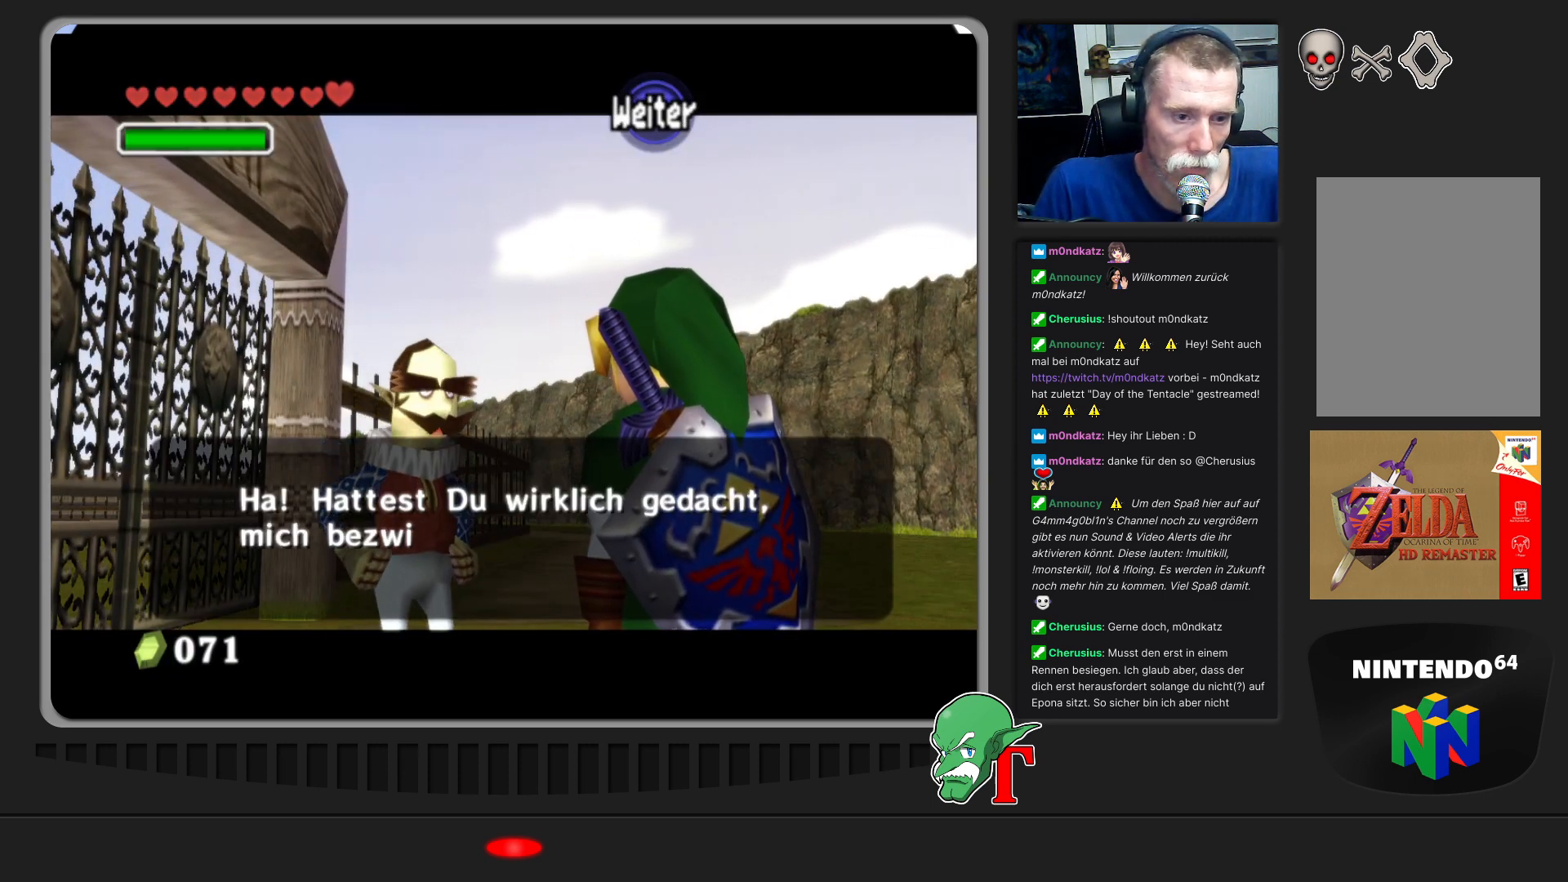
{"buttons": ["A"], "left_stick": "center", "events": []}
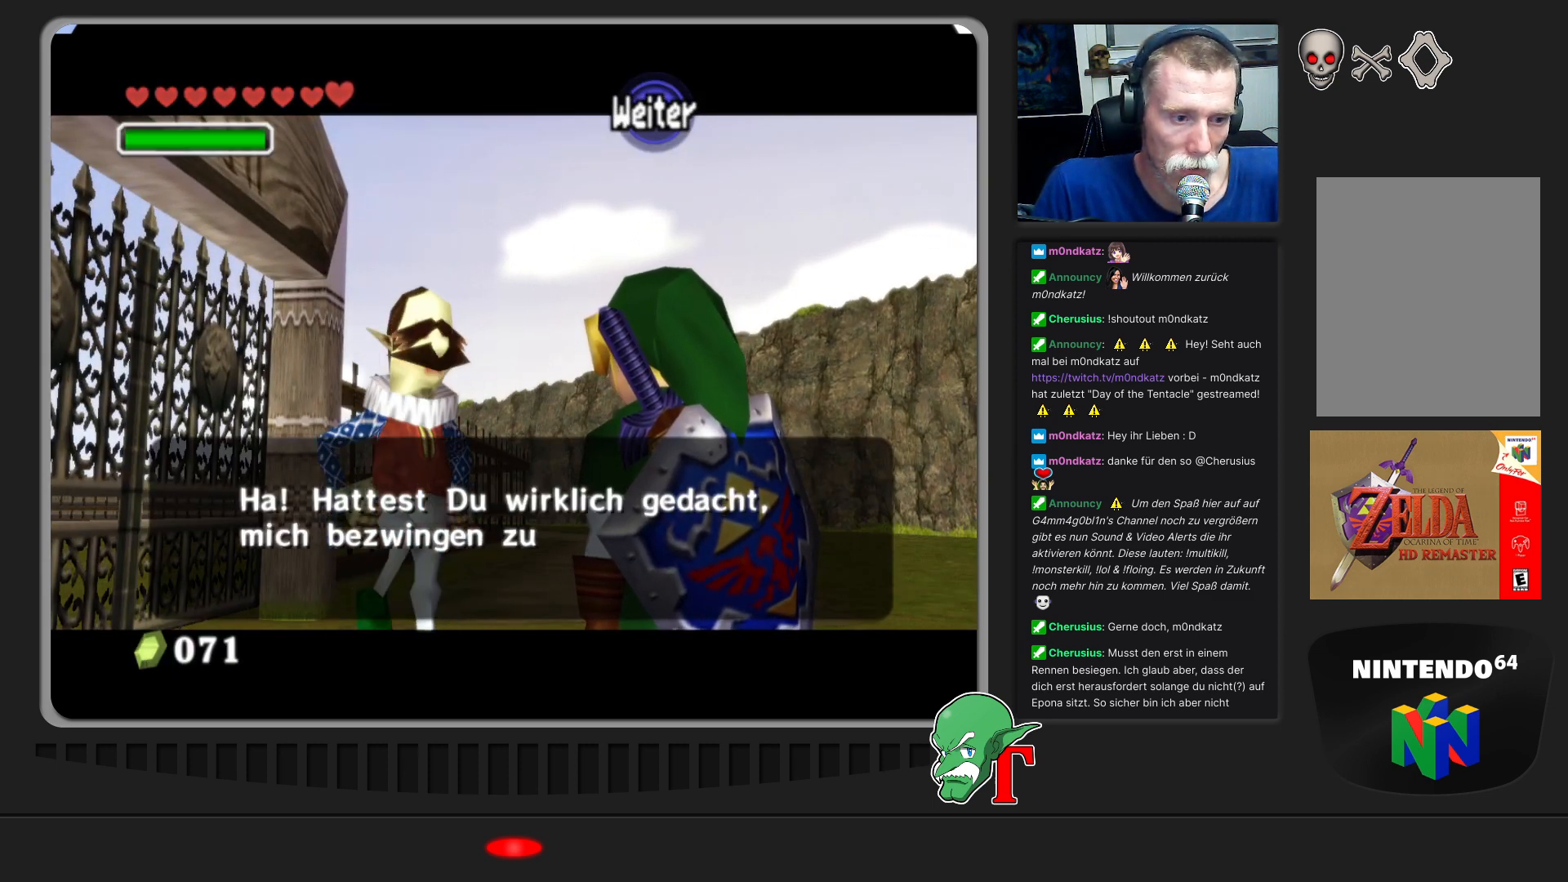
{"buttons": [], "left_stick": "center", "events": [[133, "A", "up"]]}
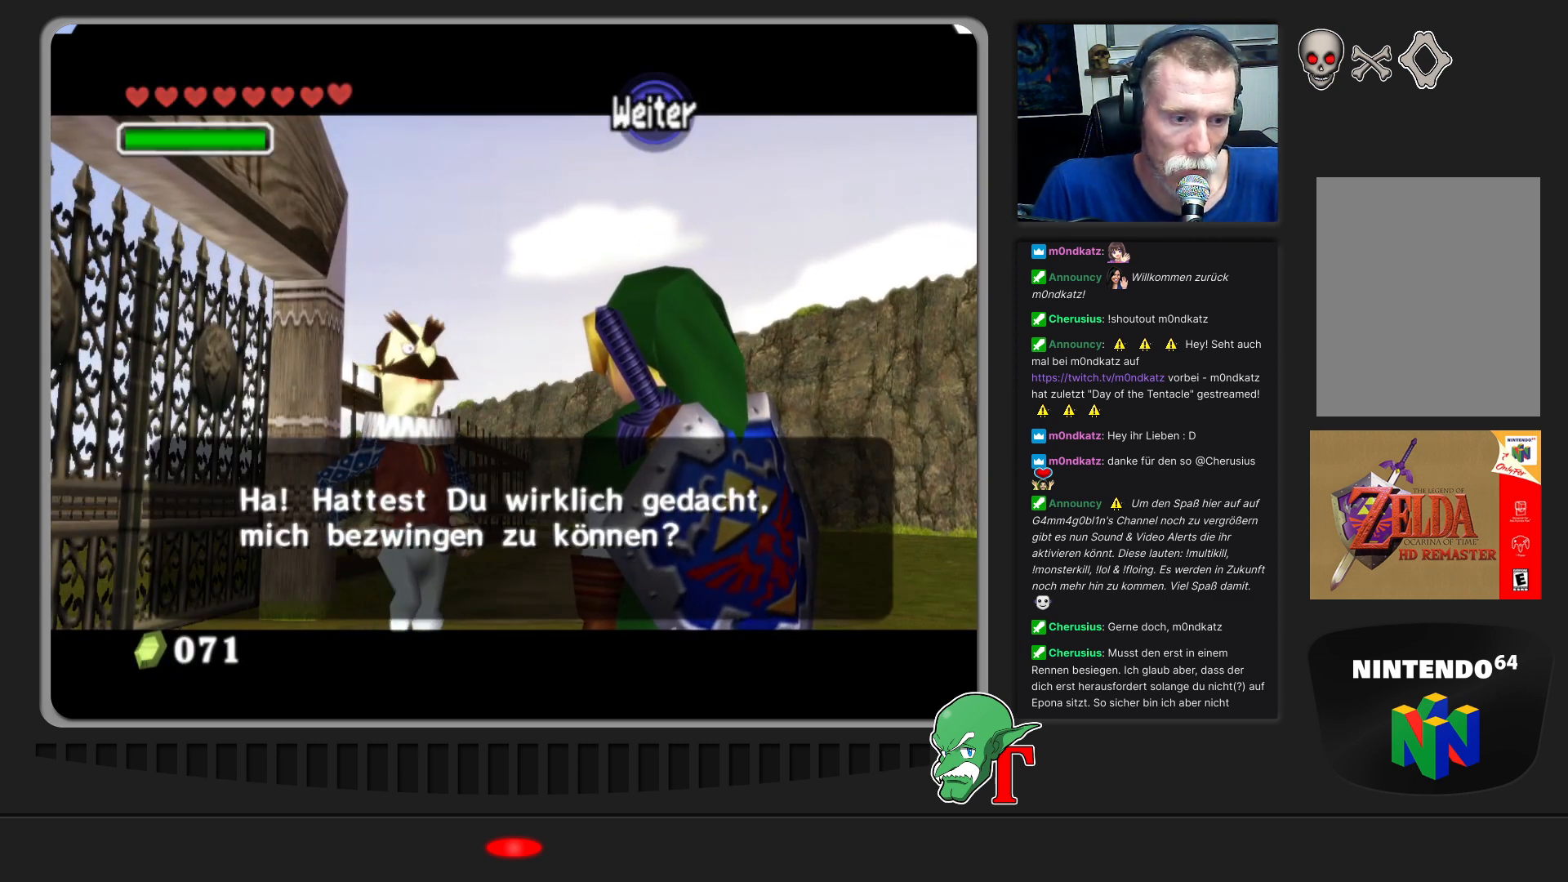
{"buttons": [], "left_stick": "center", "events": [[67, "A", "down"], [400, "A", "up"]]}
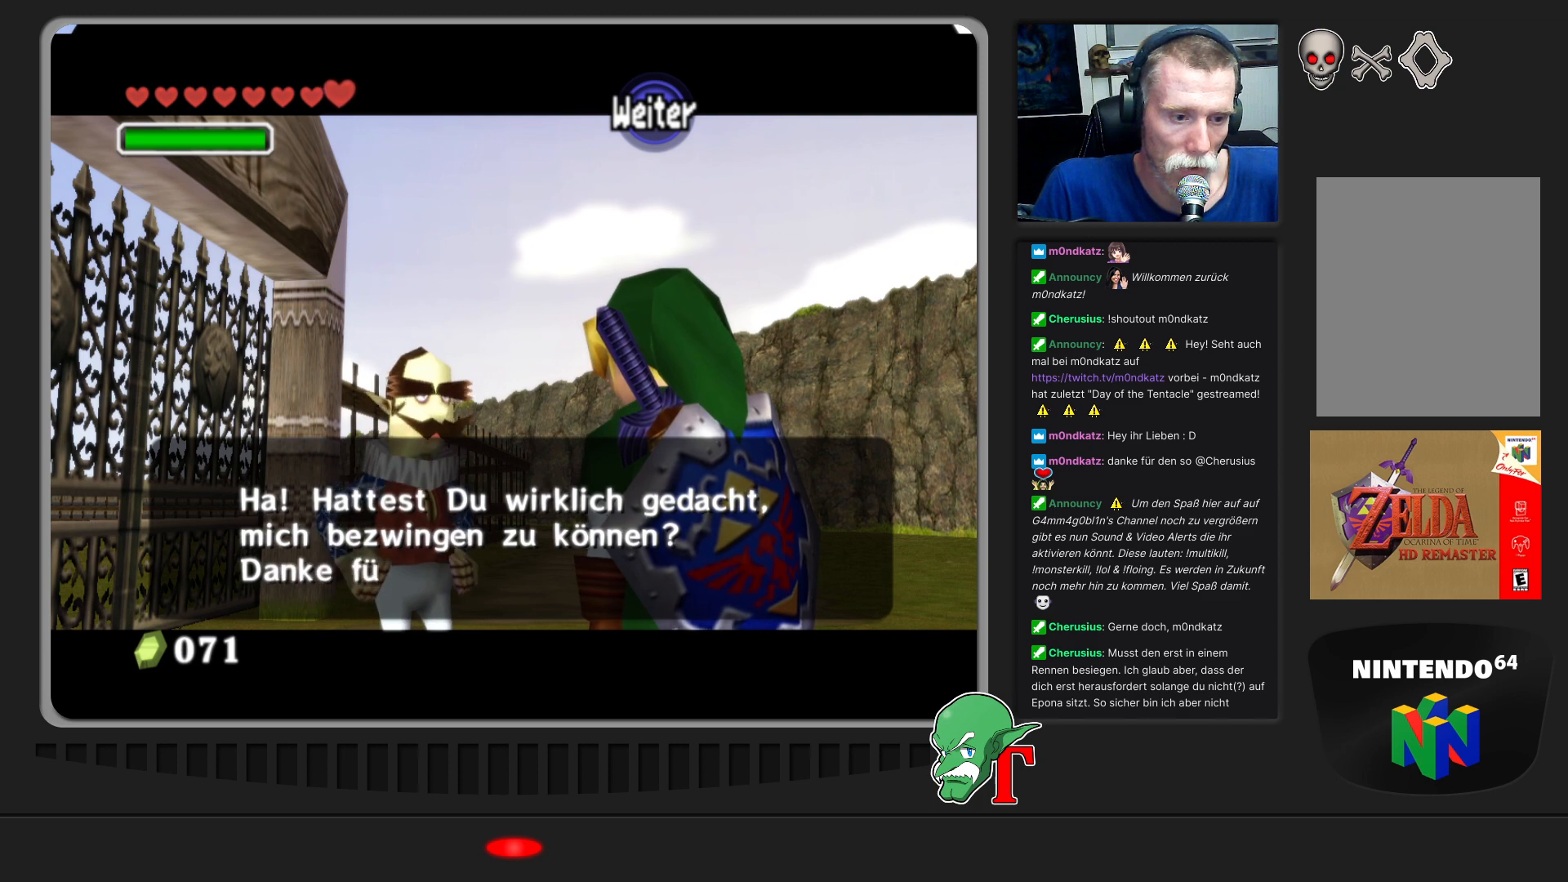
{"buttons": ["A"], "left_stick": "center", "events": [[467, "A", "down"]]}
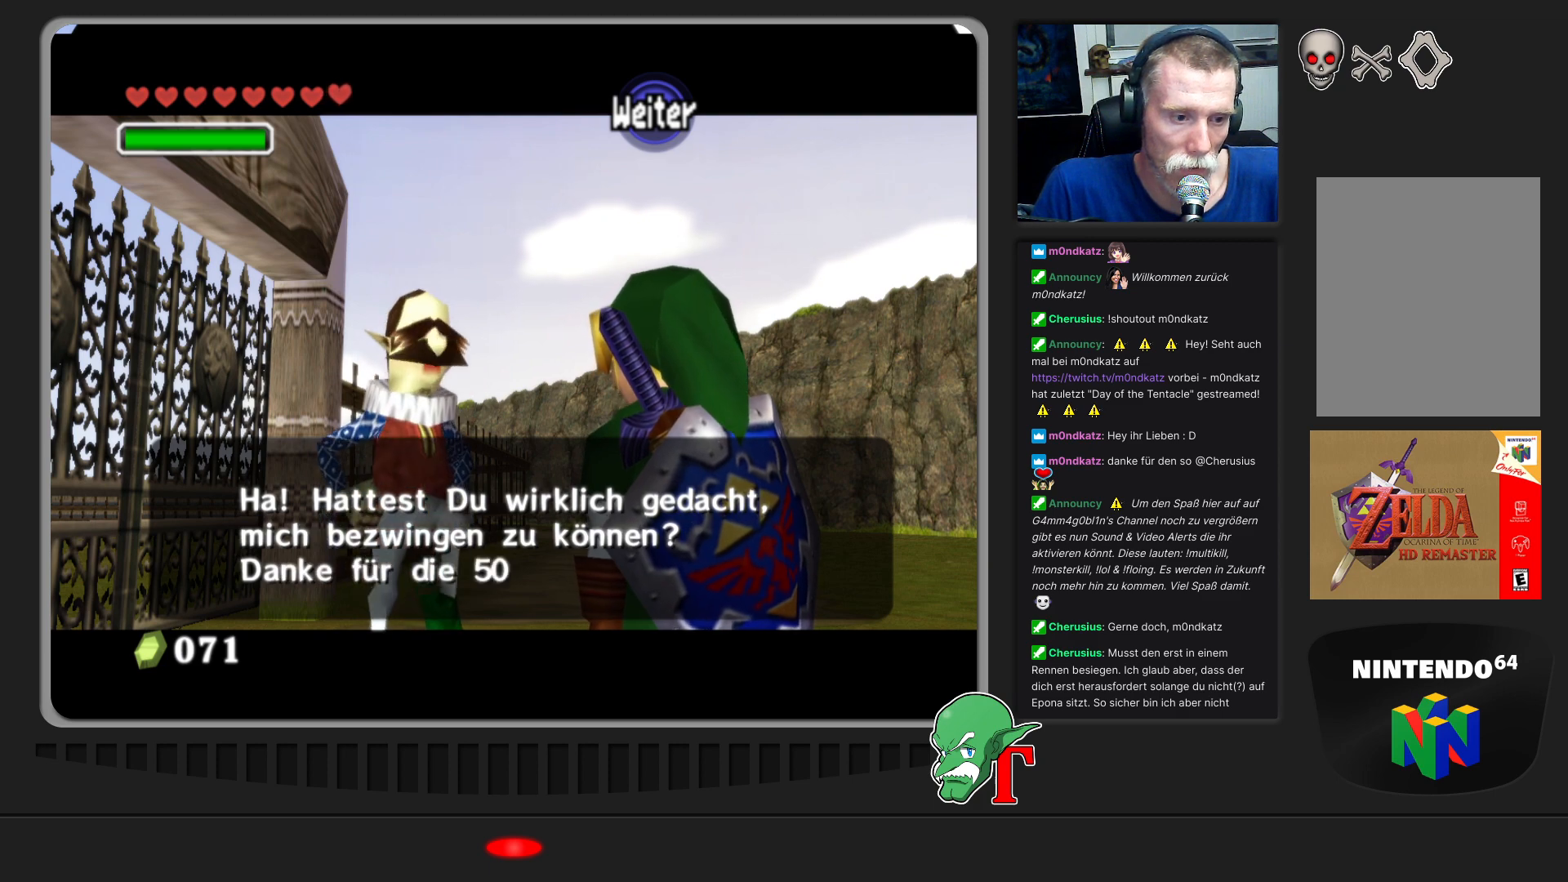
{"buttons": [], "left_stick": "center", "events": [[233, "A", "up"]]}
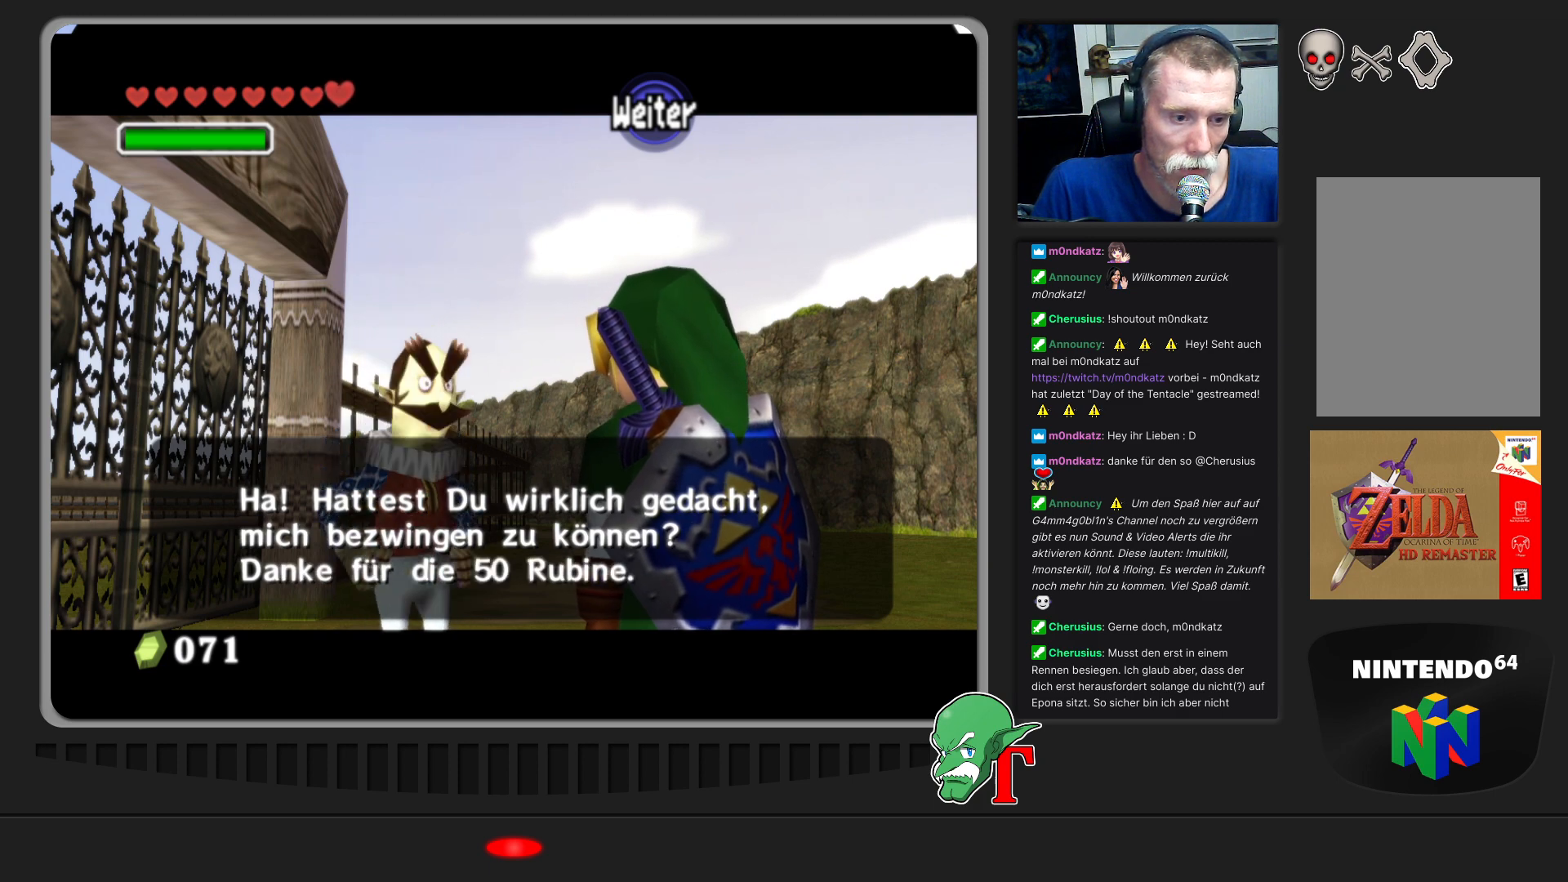
{"buttons": ["A"], "left_stick": "center", "events": [[33, "A", "down"], [267, "A", "up"], [433, "A", "down"]]}
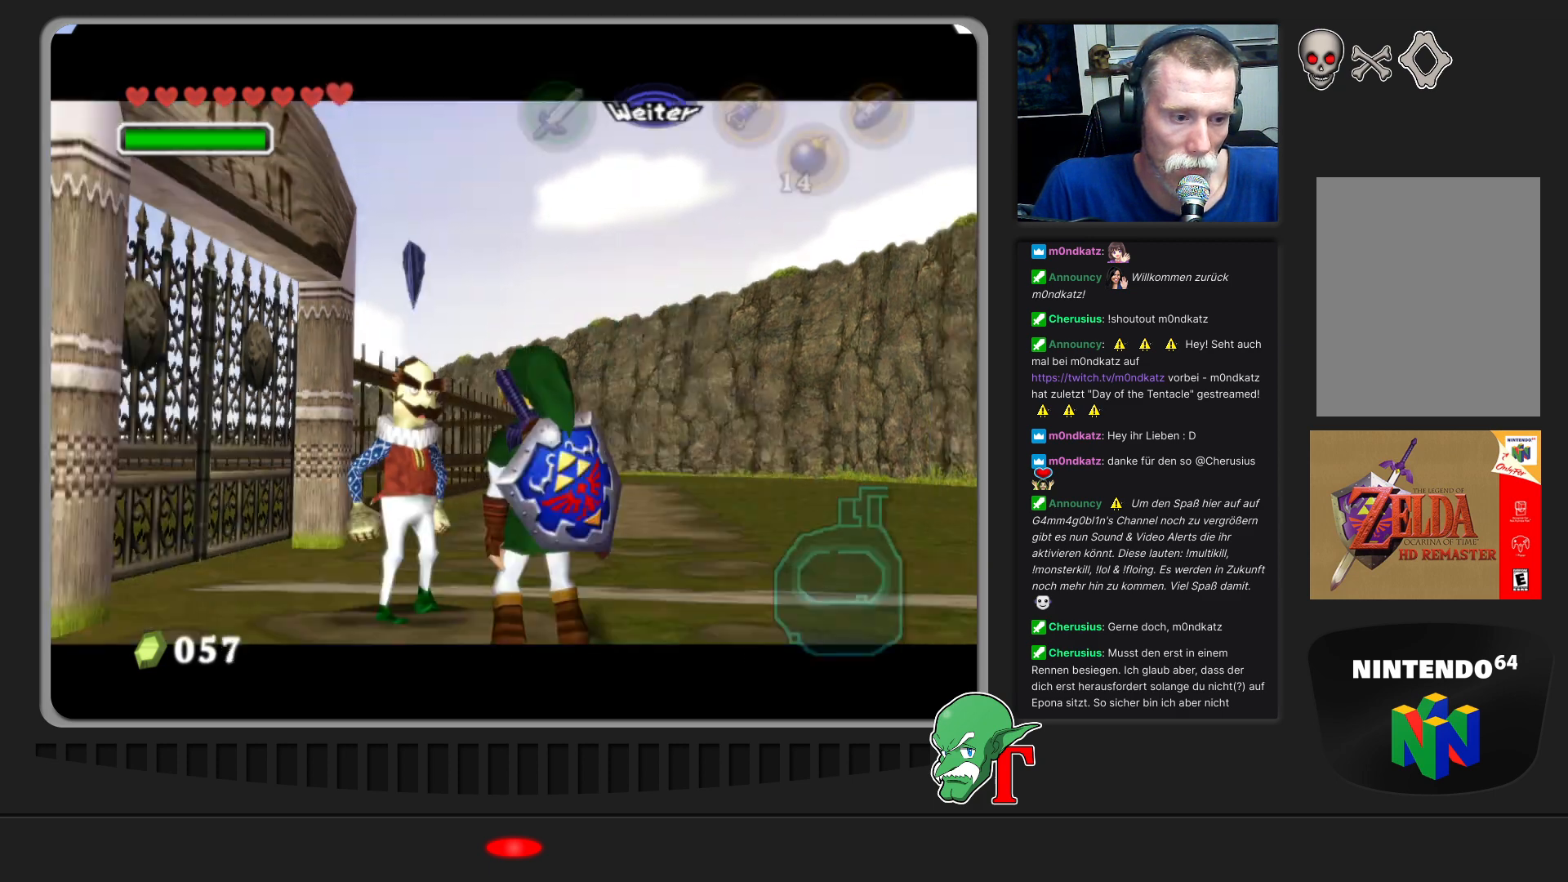
{"buttons": [], "left_stick": "center", "events": [[67, "A", "up"]]}
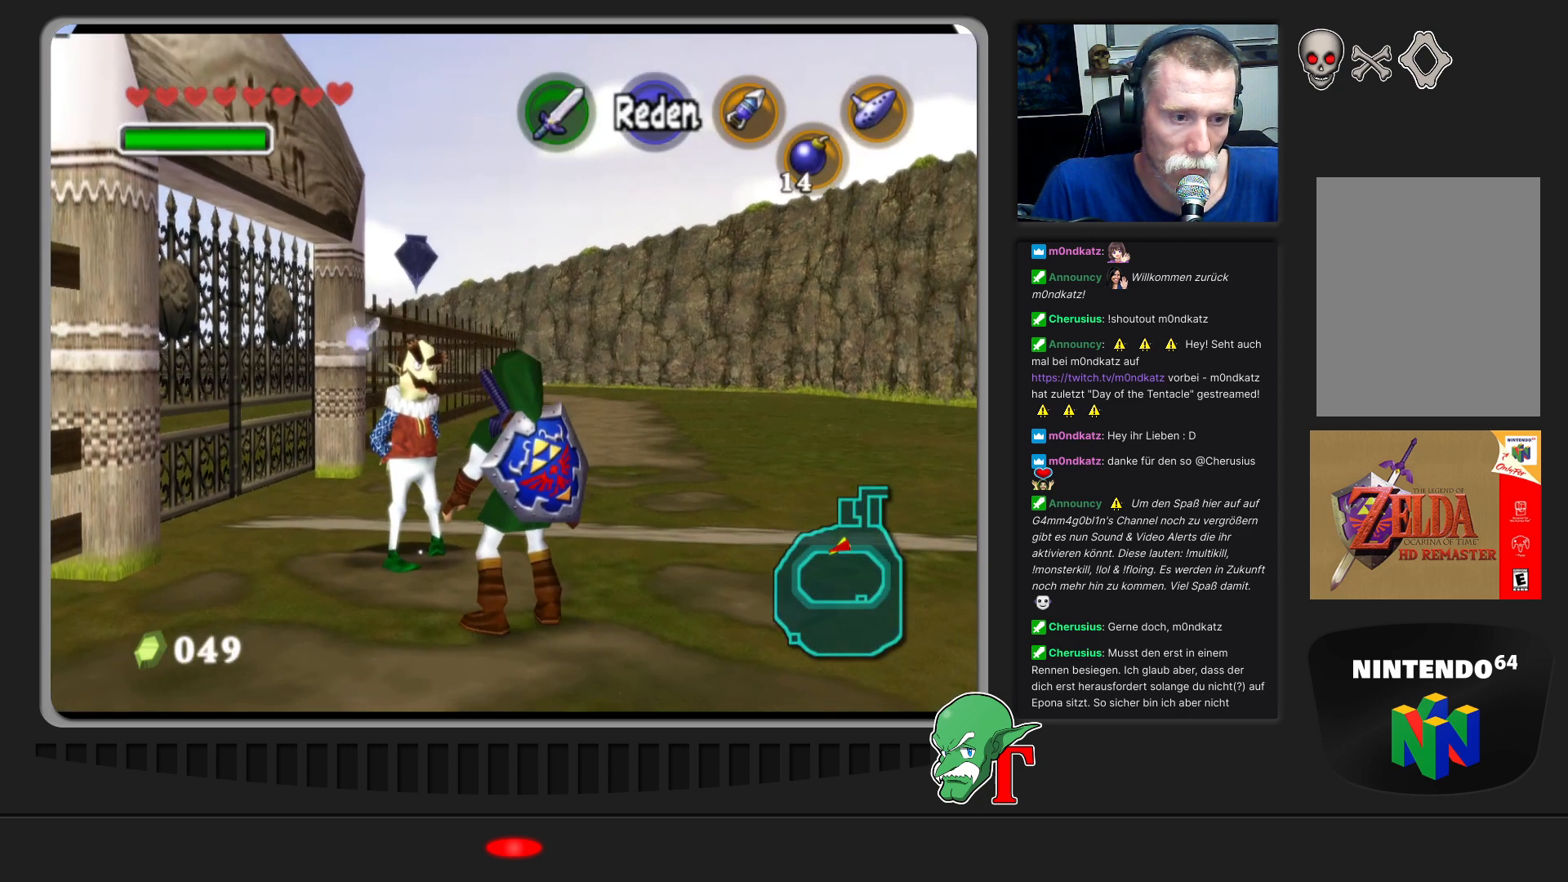
{"buttons": [], "left_stick": "center", "events": [[267, "Z", "down"], [400, "Z", "up"]]}
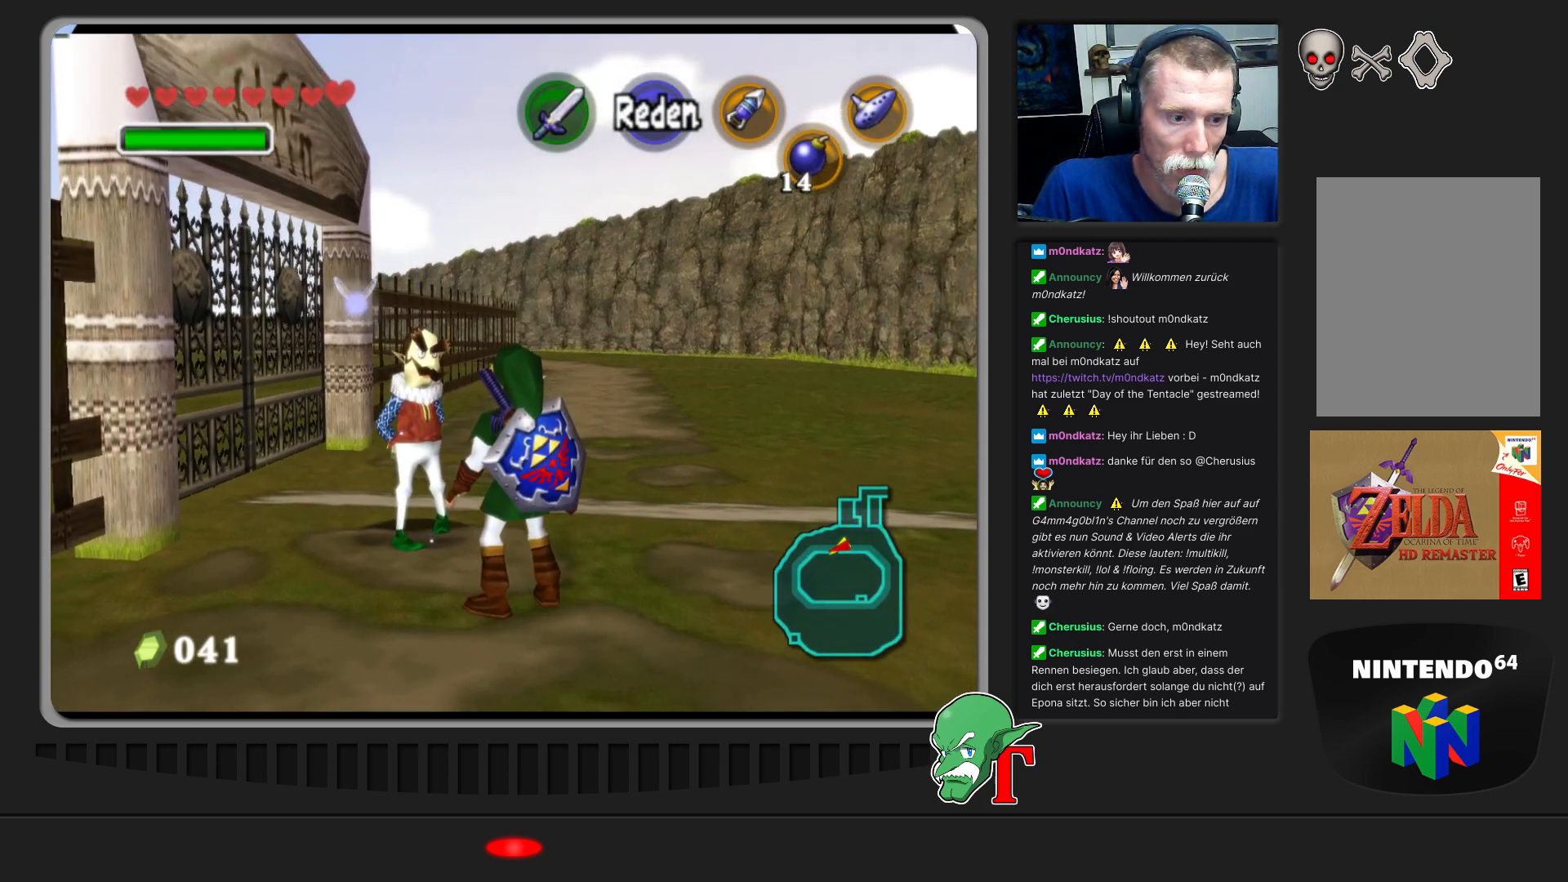
{"buttons": [], "left_stick": "center", "events": []}
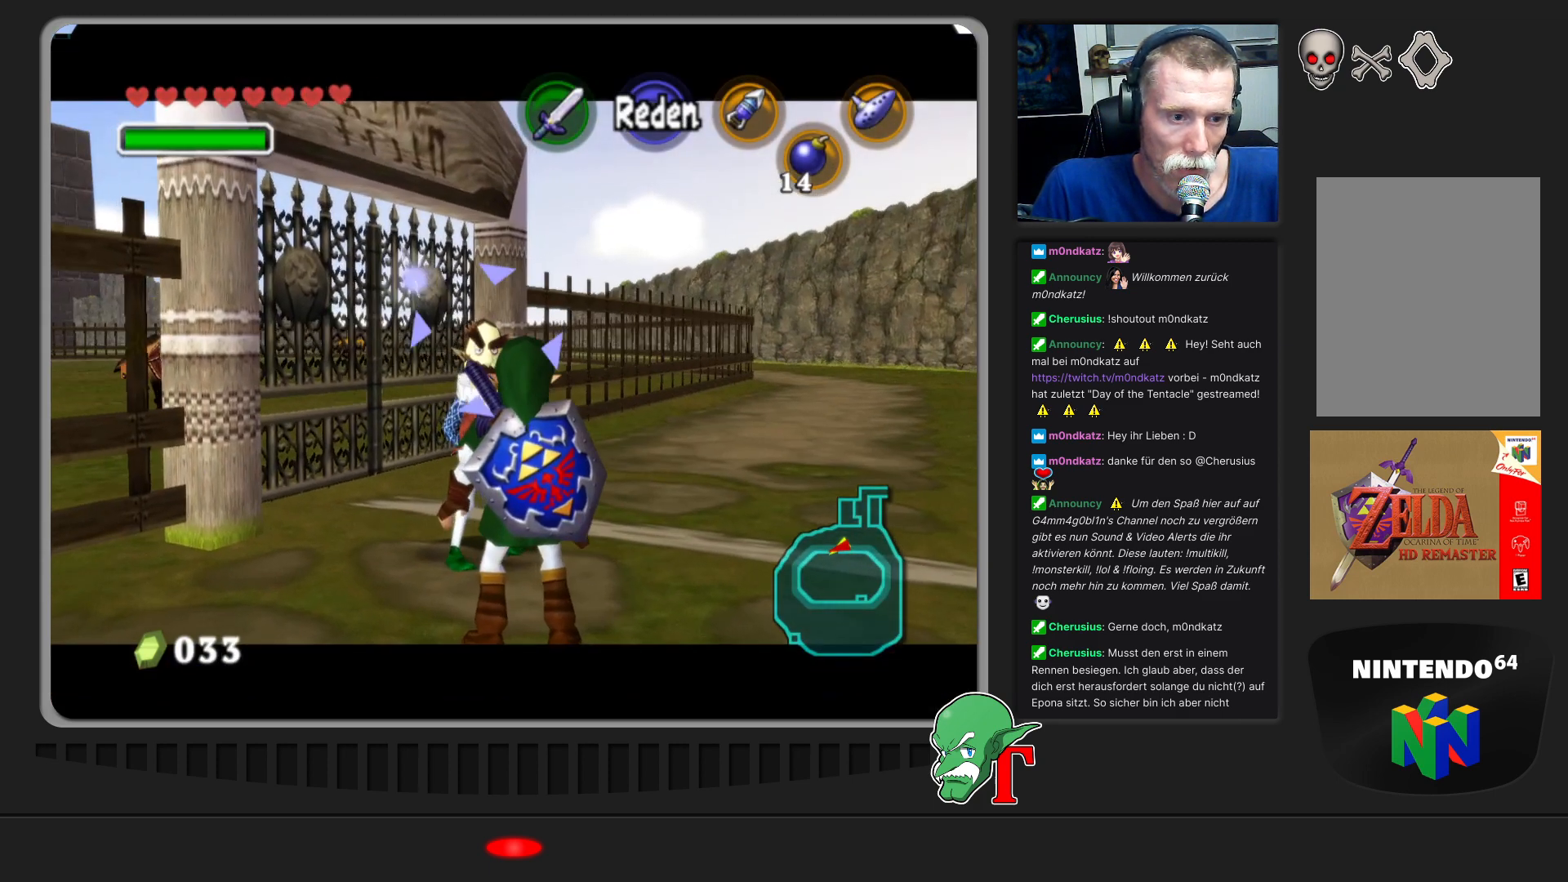
{"buttons": [], "left_stick": "center", "events": [[100, "A", "down"], [300, "A", "up"]]}
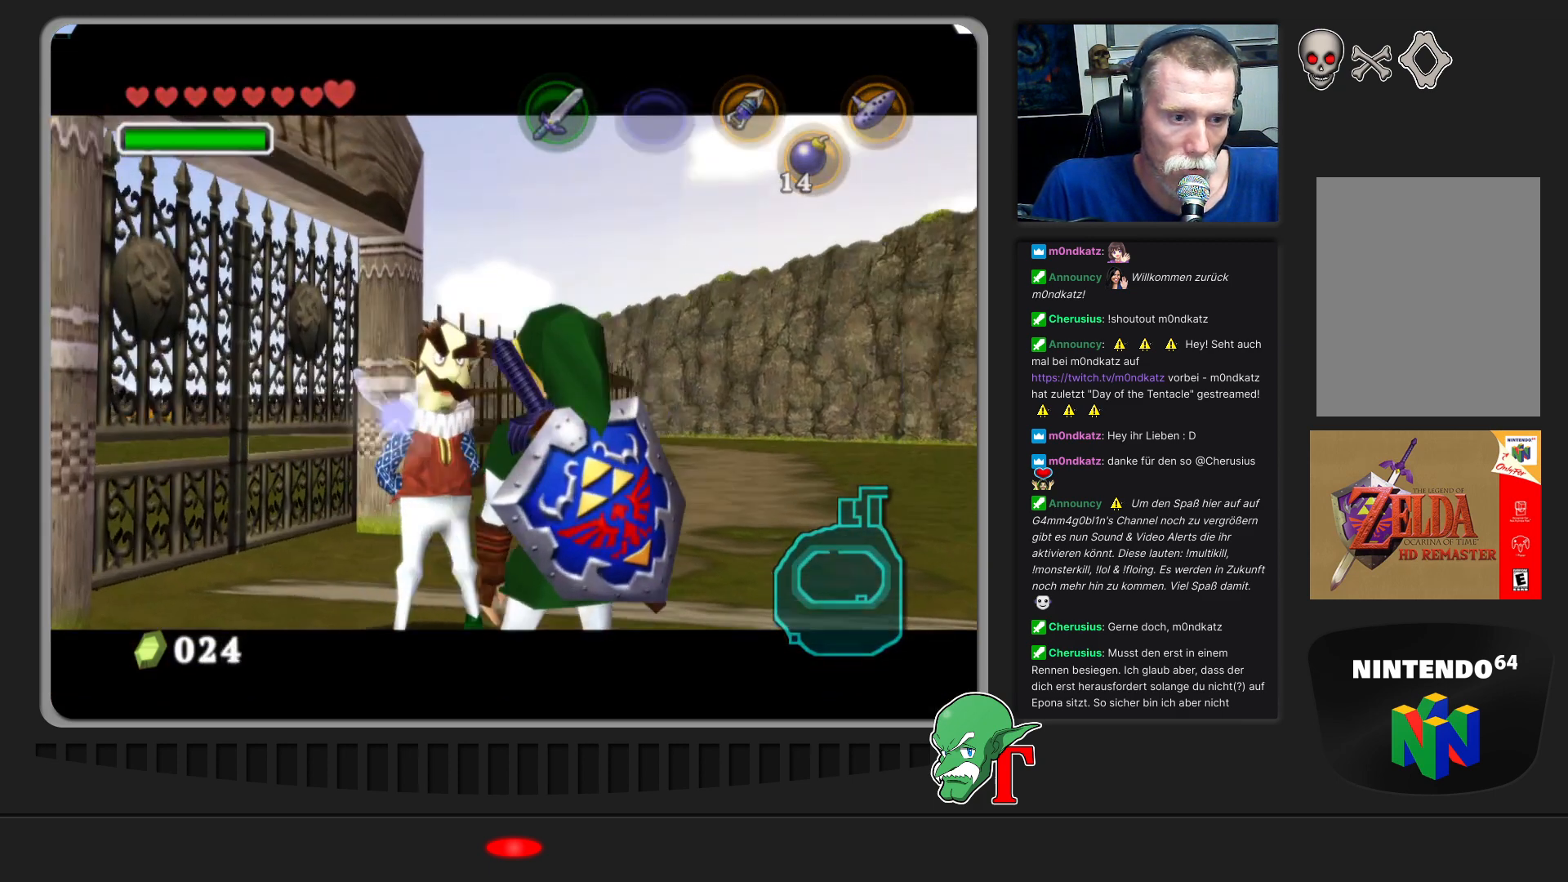
{"buttons": ["A"], "left_stick": "center", "events": [[300, "A", "down"]]}
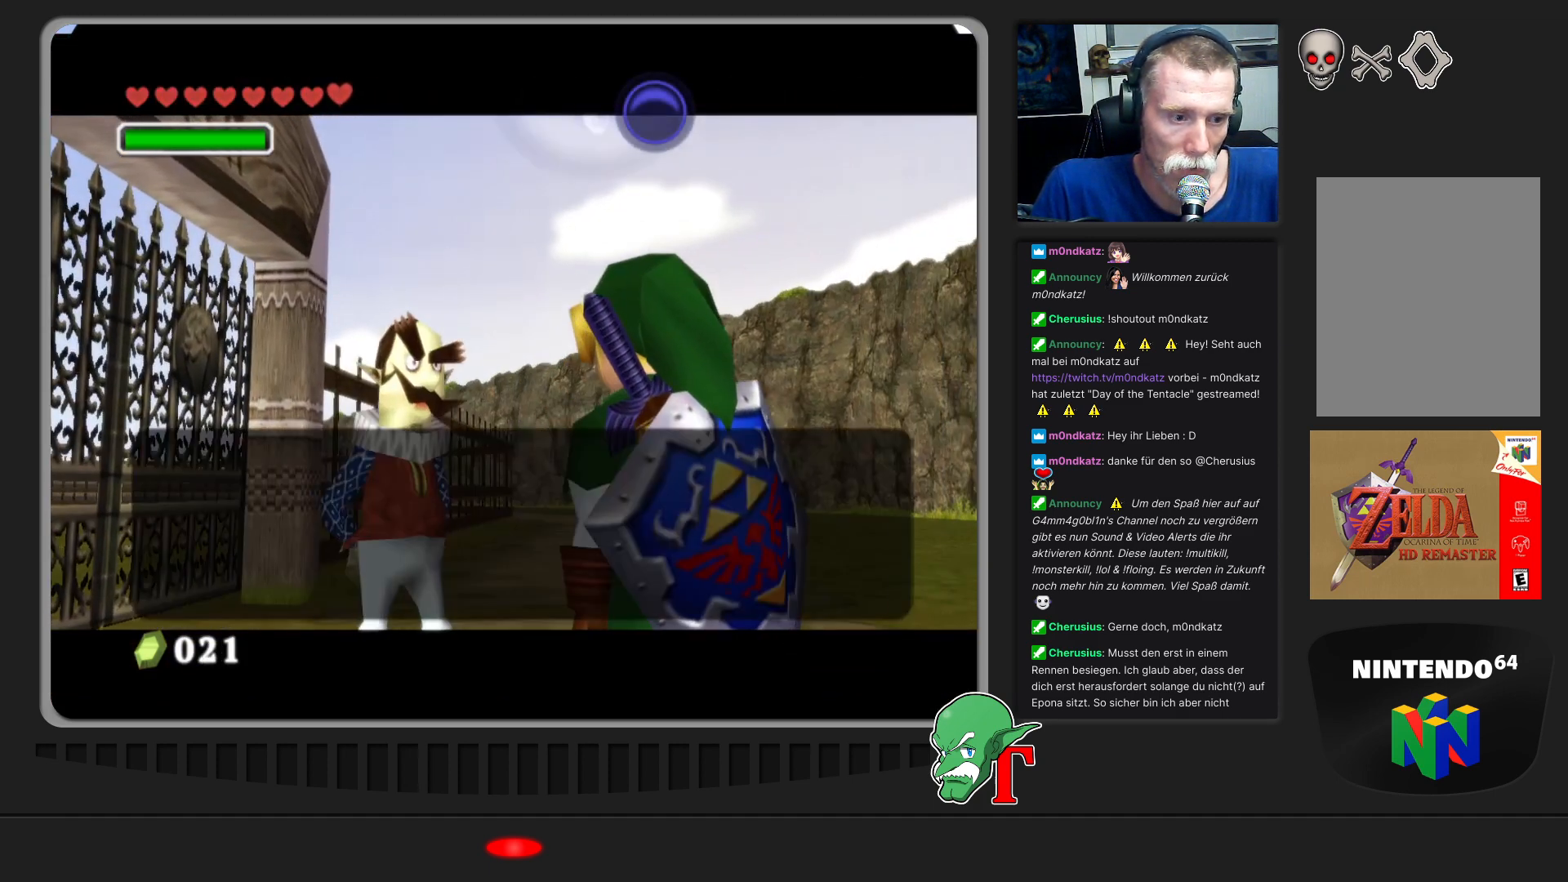
{"buttons": ["A"], "left_stick": "center", "events": [[200, "A", "up"], [367, "A", "down"]]}
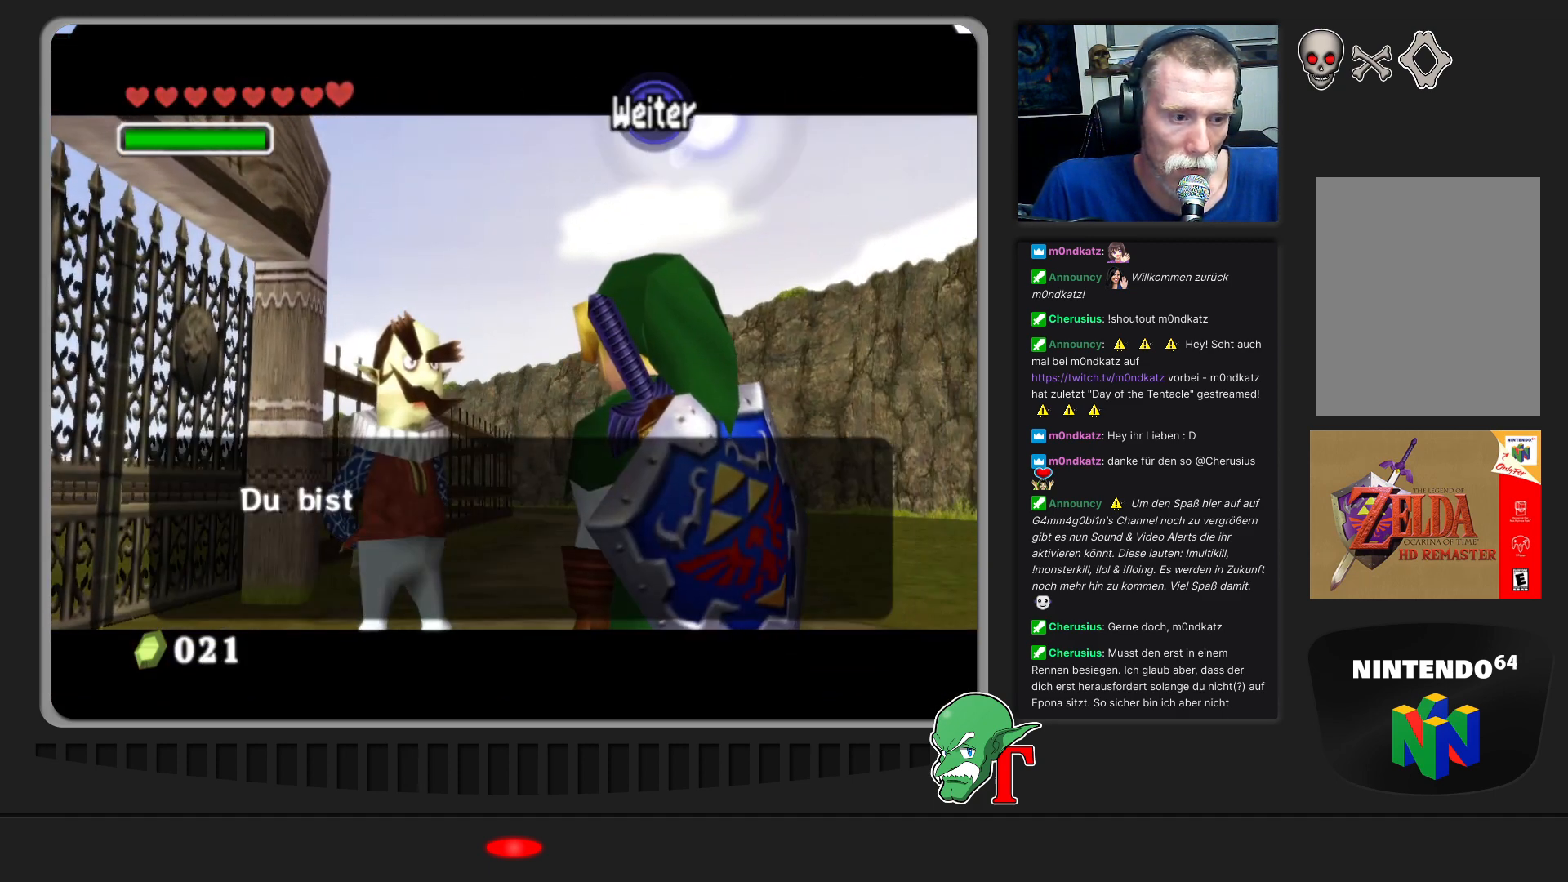
{"buttons": ["A"], "left_stick": "center", "events": []}
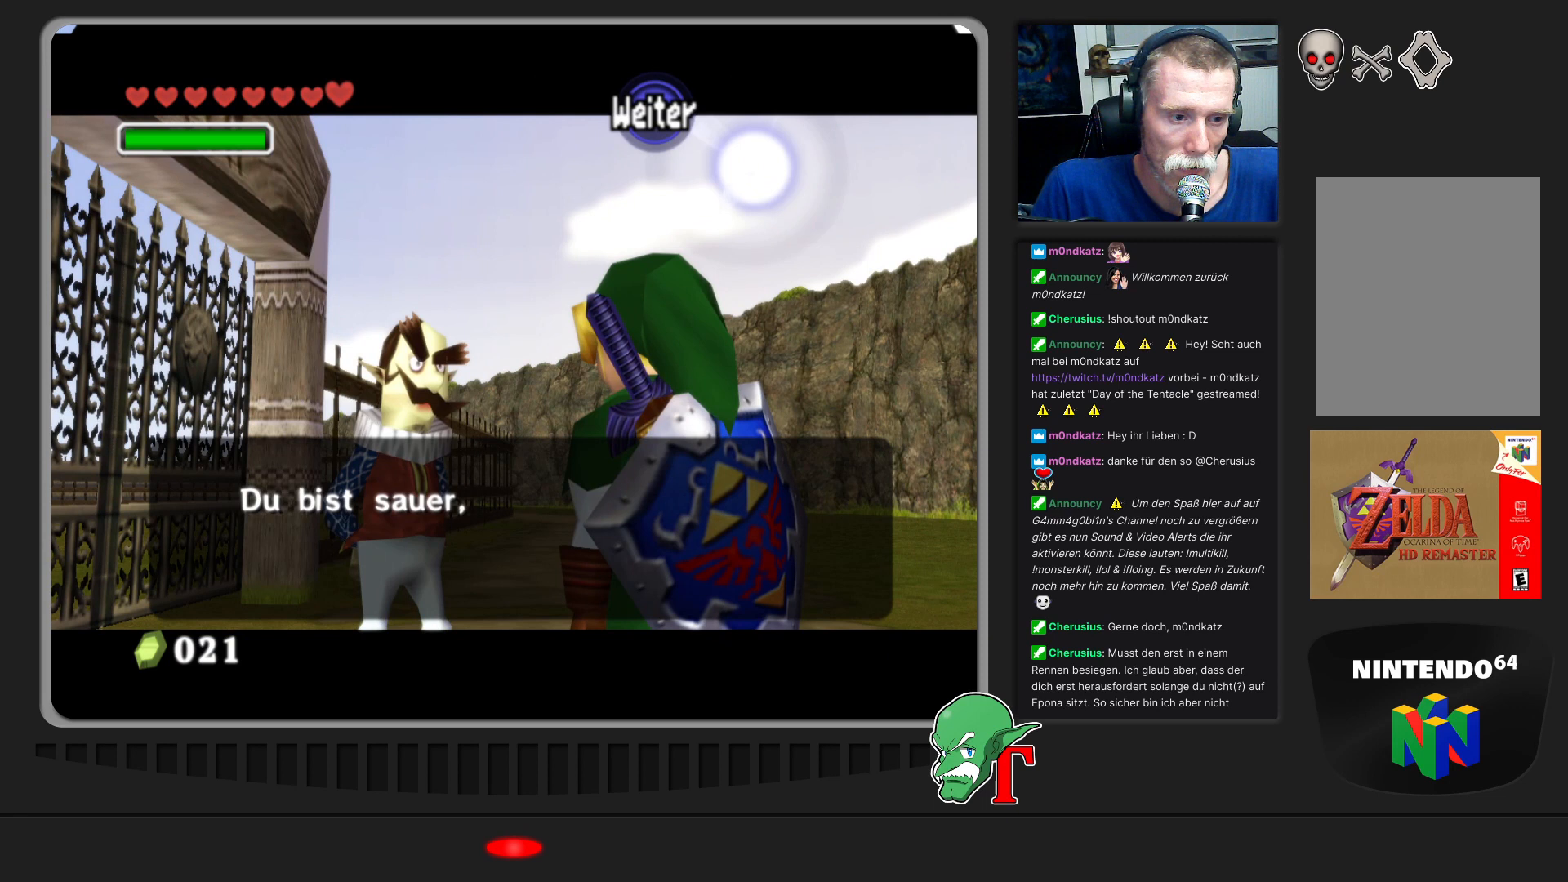
{"buttons": [], "left_stick": "center", "events": [[233, "A", "up"]]}
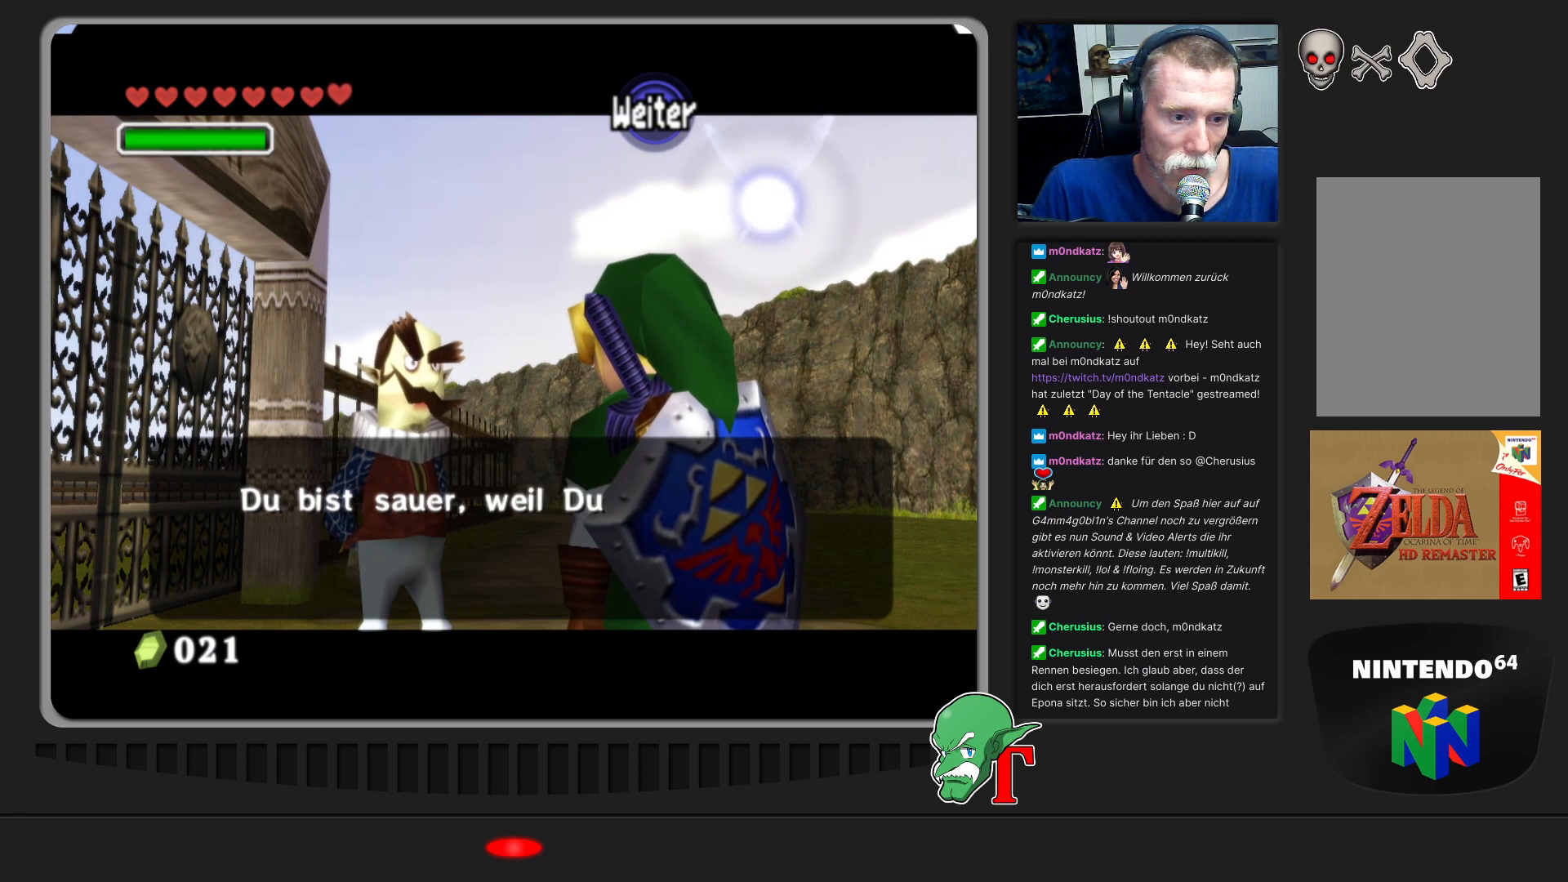
{"buttons": [], "left_stick": "center", "events": []}